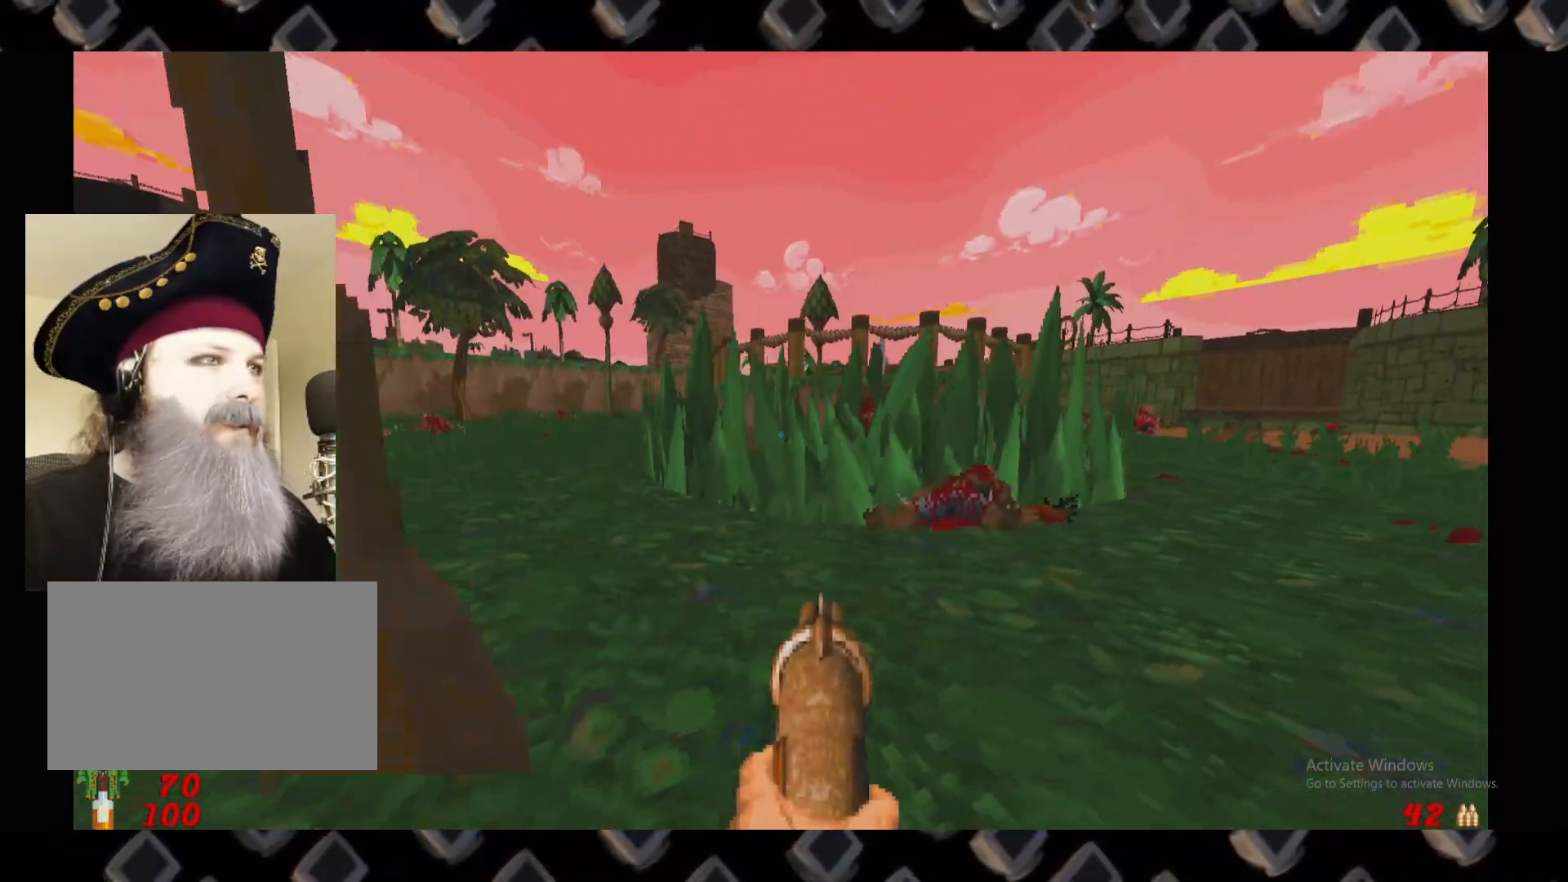
Gameplay with keyboard and mouse; each line is a JSON object with the keys and mouse buttons held at the frame after it. "events" lists presses ("down") and releases ("up") of "1", "2", "3", "4", "5", "a", "alt", "c", "ctrl", "d", "e", "escape", "f", "q", "r", "s", "shift", "space", "super", "tab", "v", "w", "x", "z", "mouse_left" and "mouse_right" between this image and that frame as [ms after this image, input, new state], when the widget could be followed in between. "mouse_left", "mouse_right" = the "left", "right" buttons of the "mouse" list. No other keys are recorded. Not read: mouse_move.
{"keys": [], "mouse": [], "events": [[20, "d", "up"], [300, "w", "up"]]}
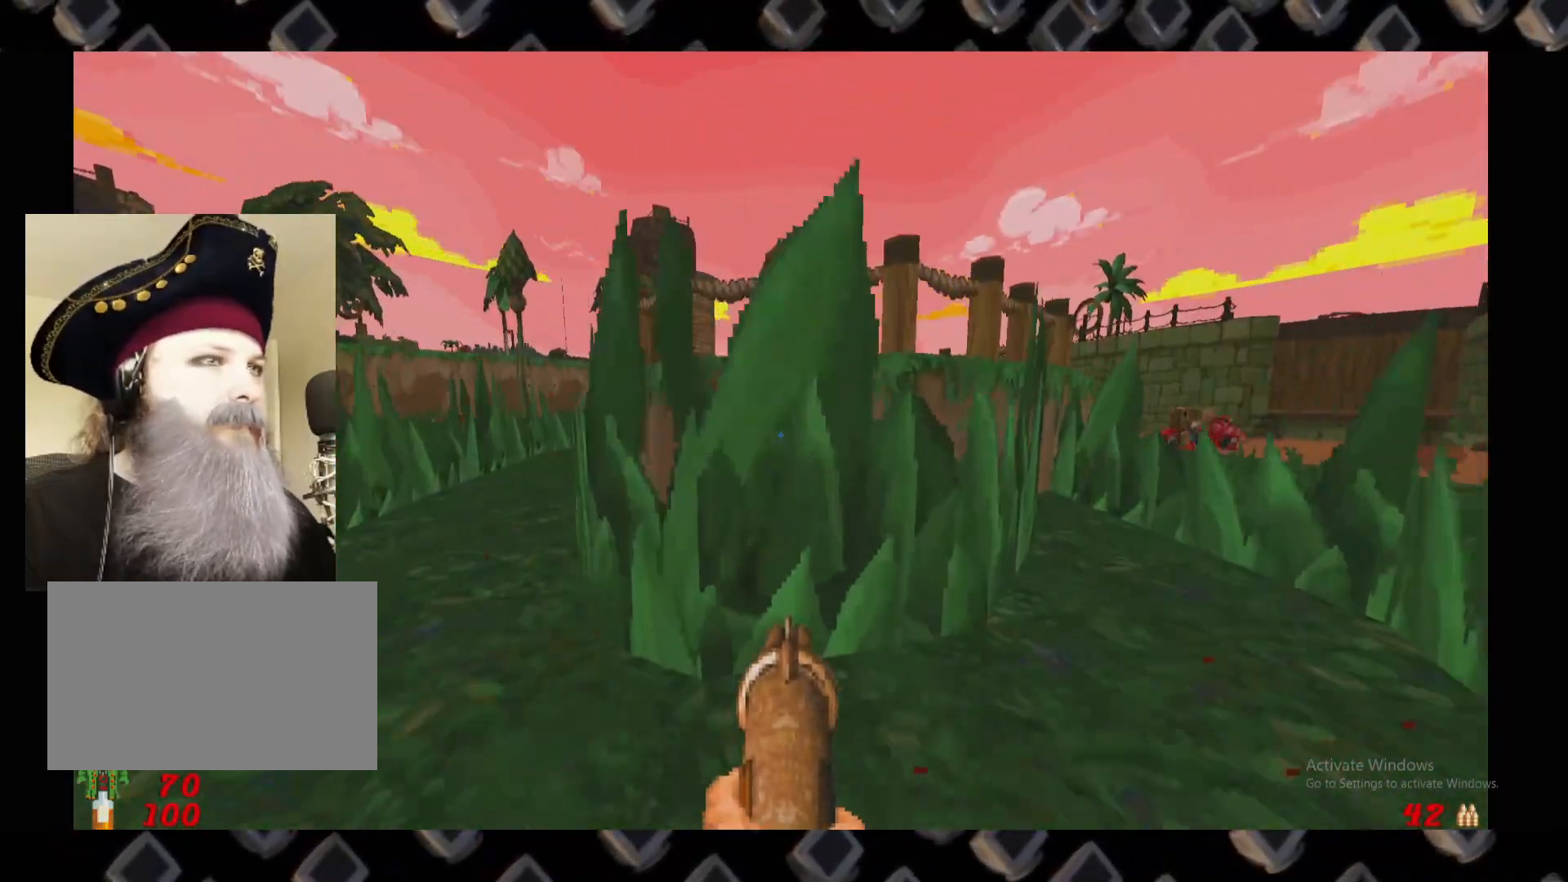
{"keys": [], "mouse": []}
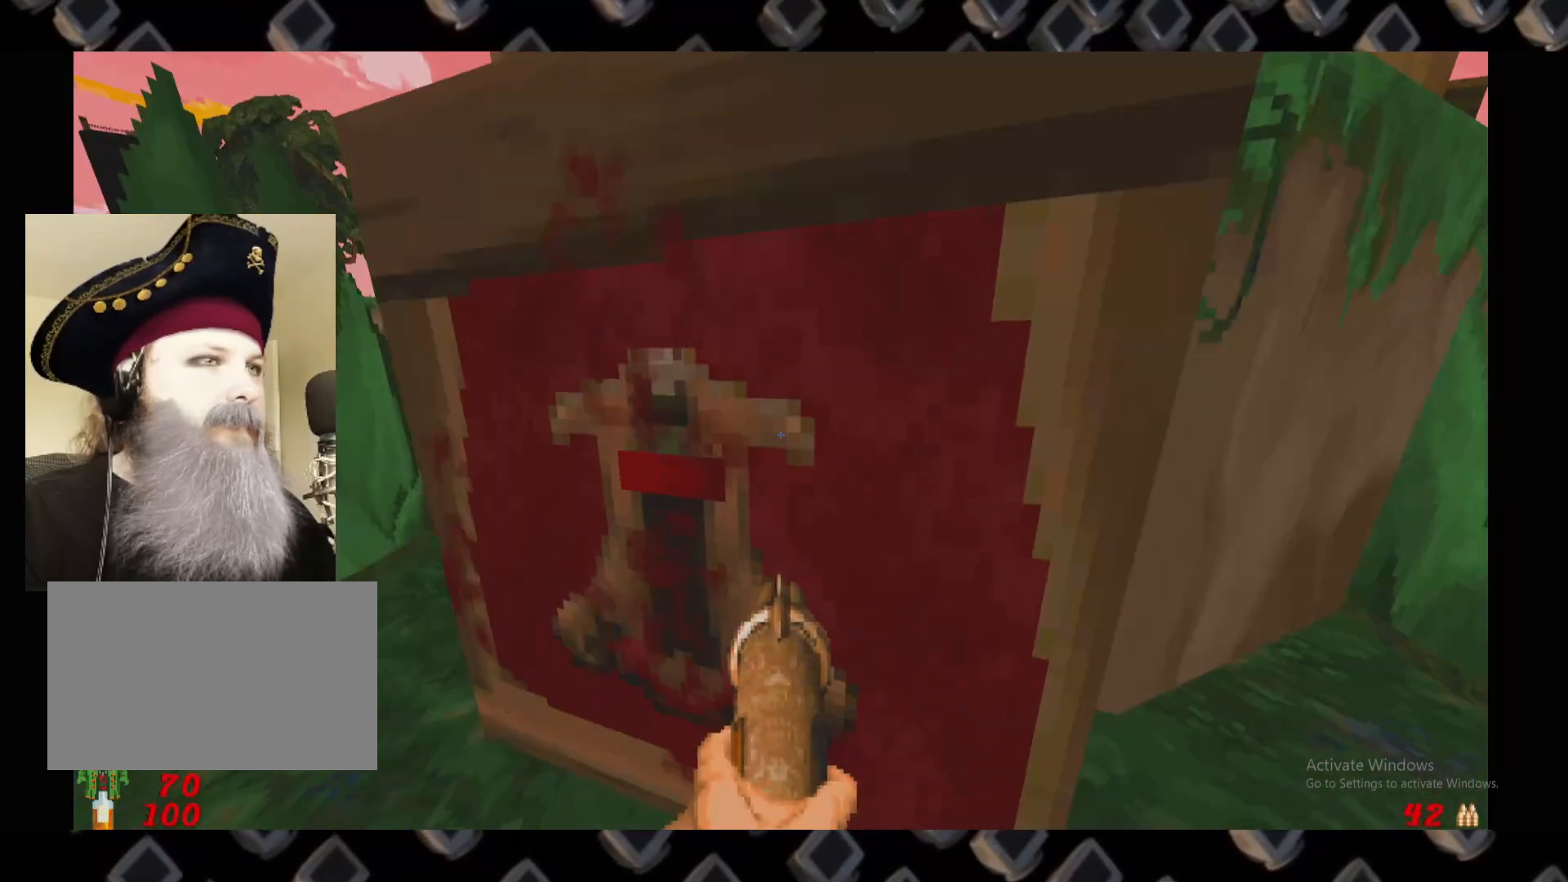
{"keys": [], "mouse": [], "events": [[340, "e", "down"], [420, "e", "up"]]}
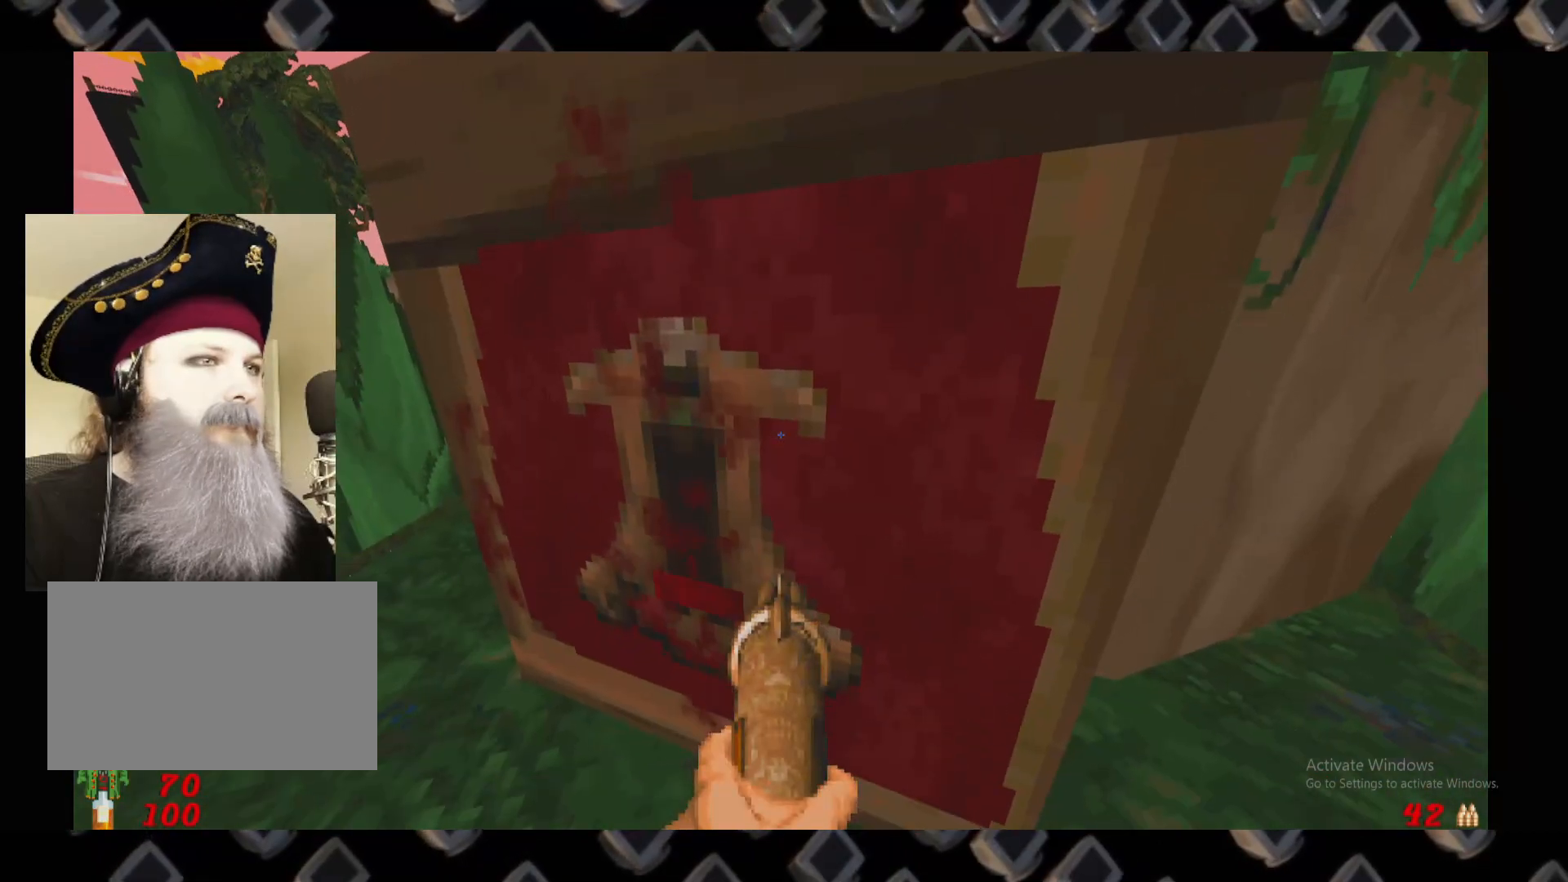
{"keys": ["d"], "mouse": [], "events": [[20, "s", "down"], [160, "d", "down"], [200, "s", "up"]]}
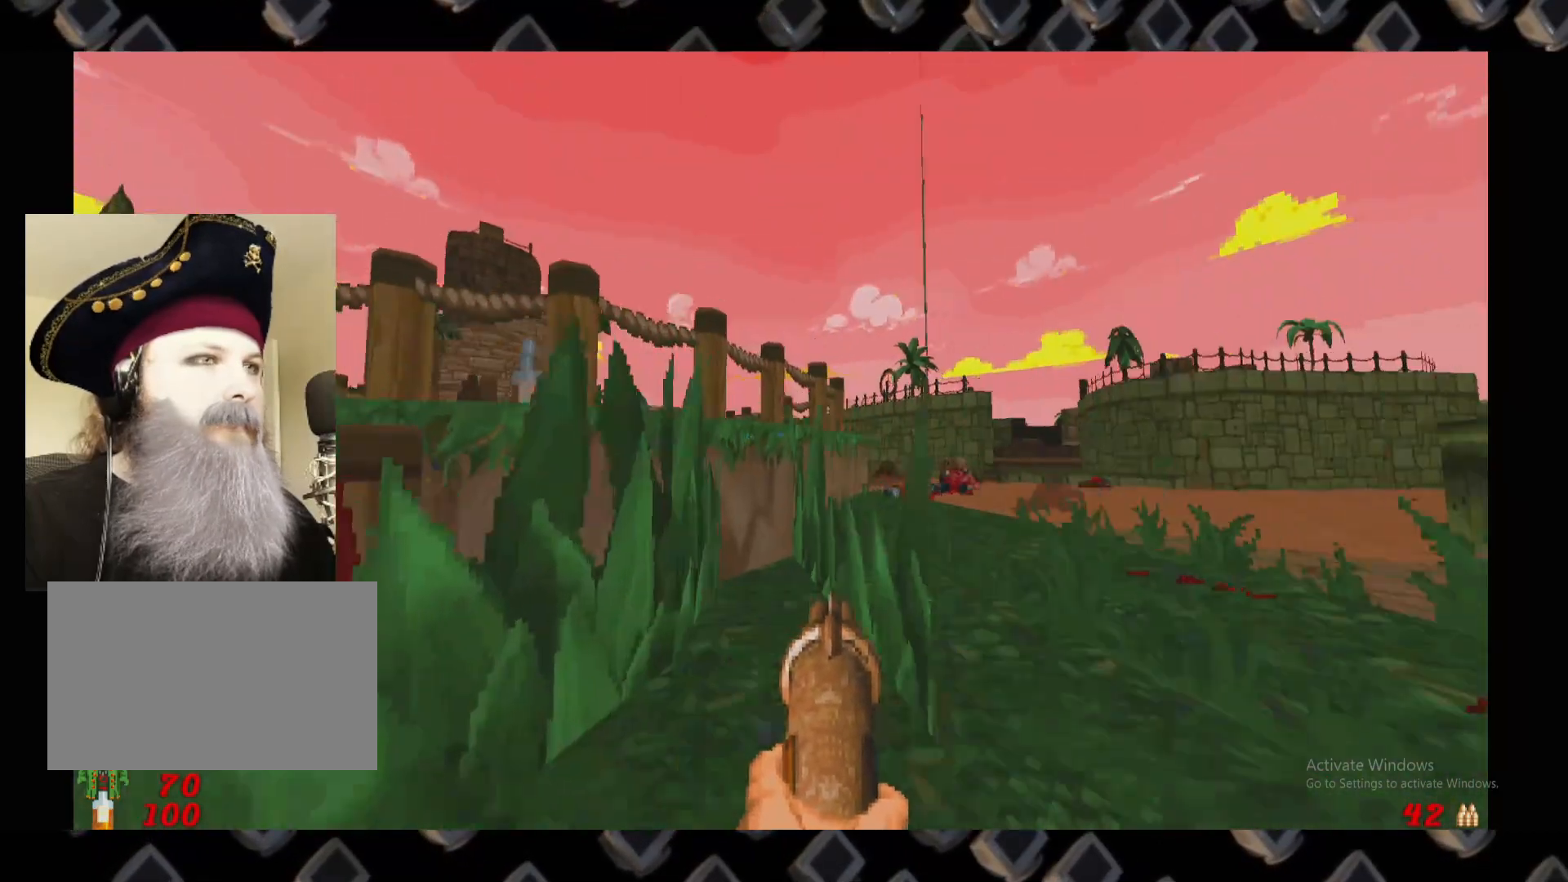
{"keys": ["d"], "mouse": [], "events": [[20, "d", "up"], [500, "d", "down"]]}
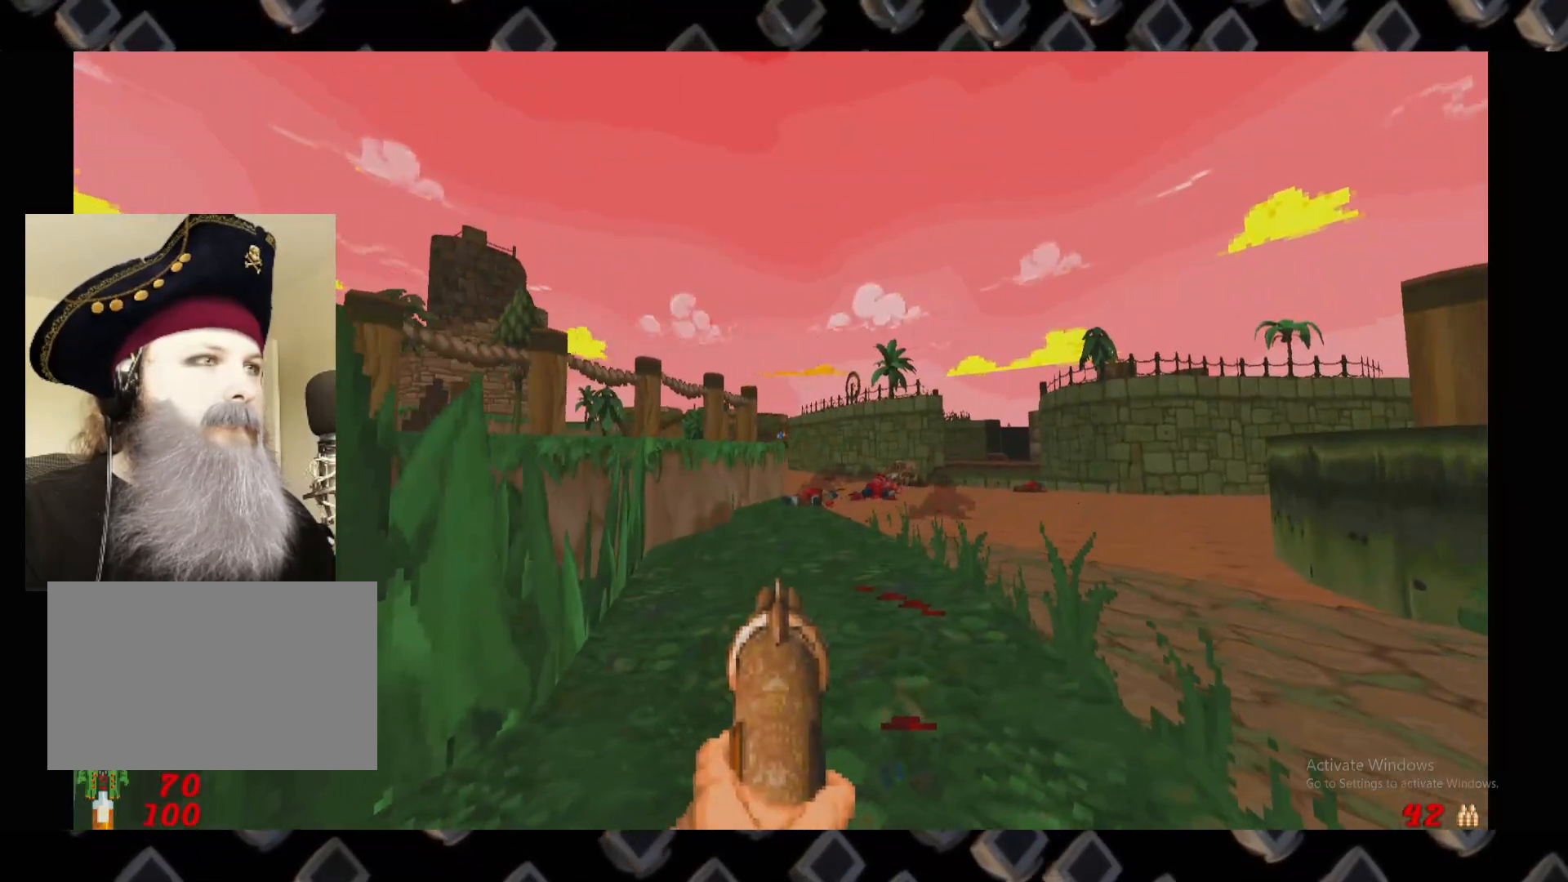
{"keys": [], "mouse": [], "events": [[240, "d", "up"]]}
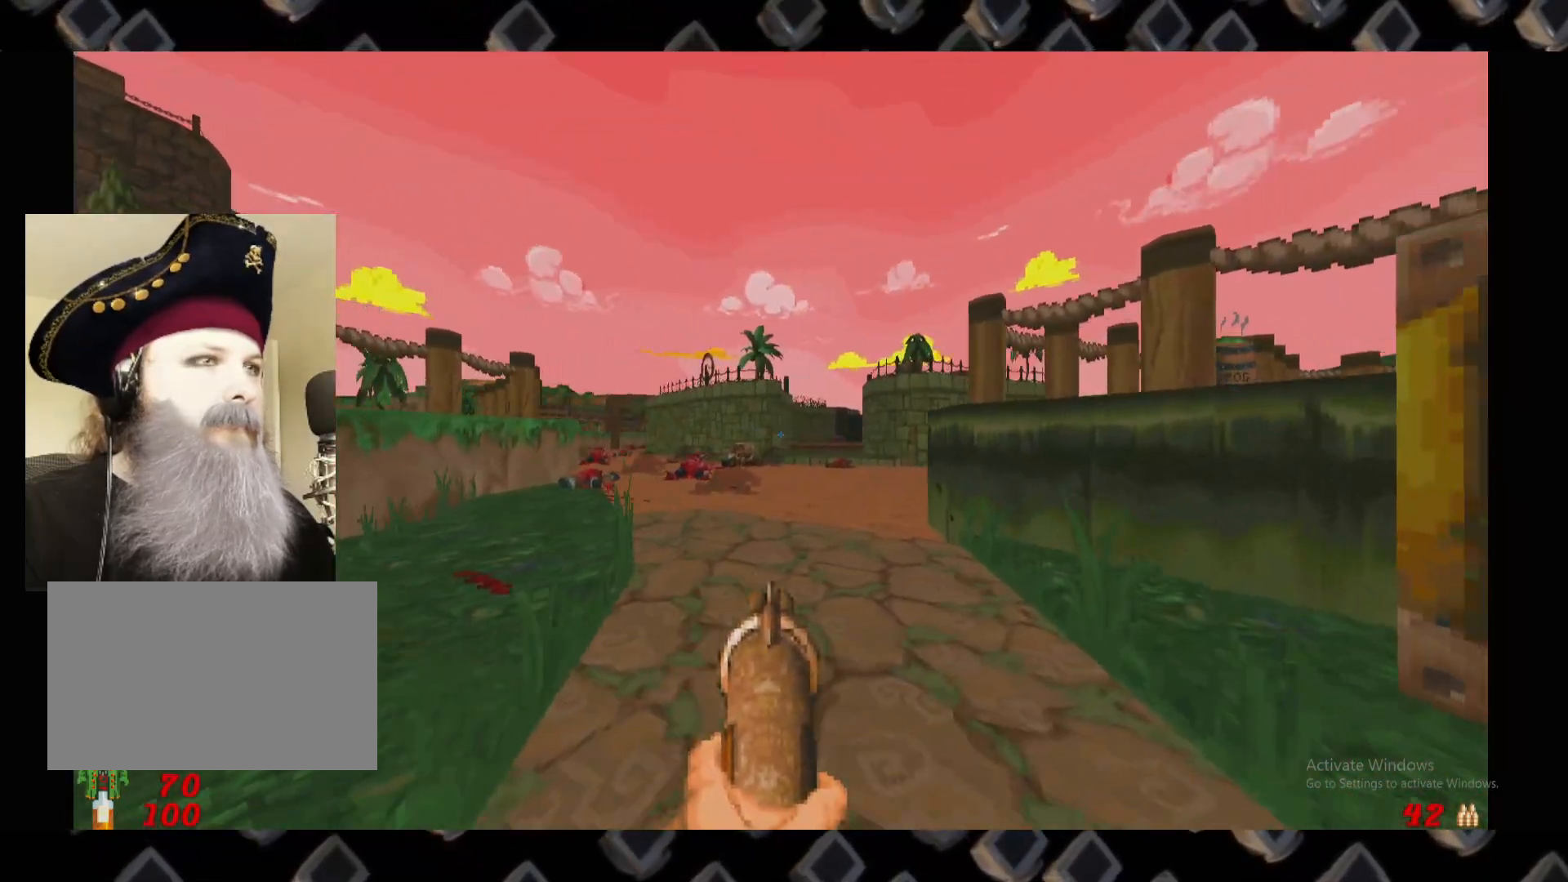
{"keys": [], "mouse": [], "events": []}
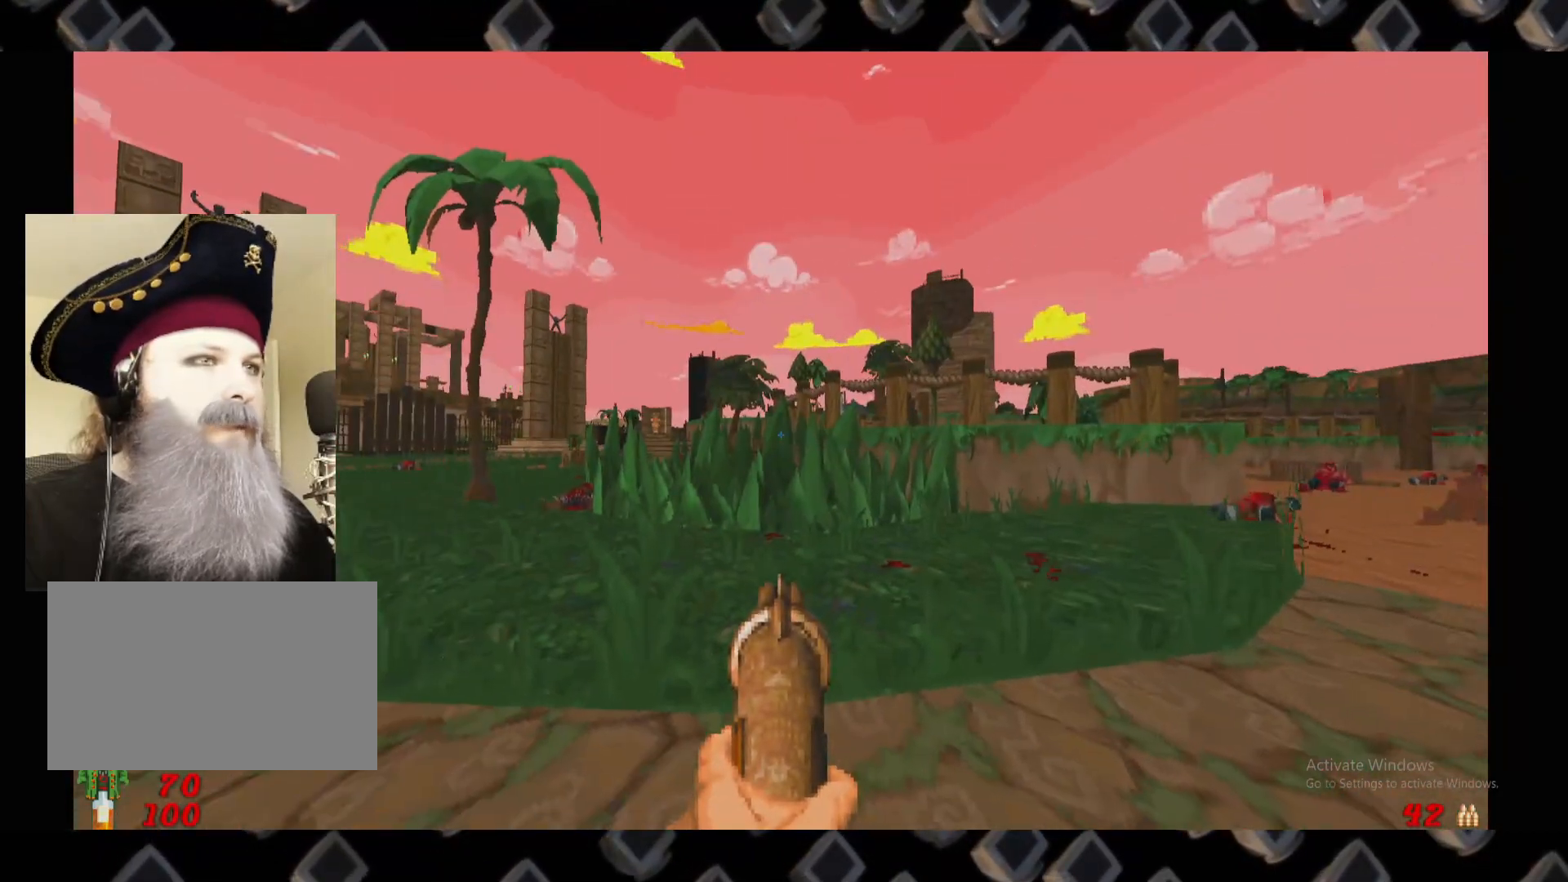
{"keys": [], "mouse": [], "events": [[220, "w", "down"], [300, "d", "down"], [400, "w", "up"], [460, "d", "up"]]}
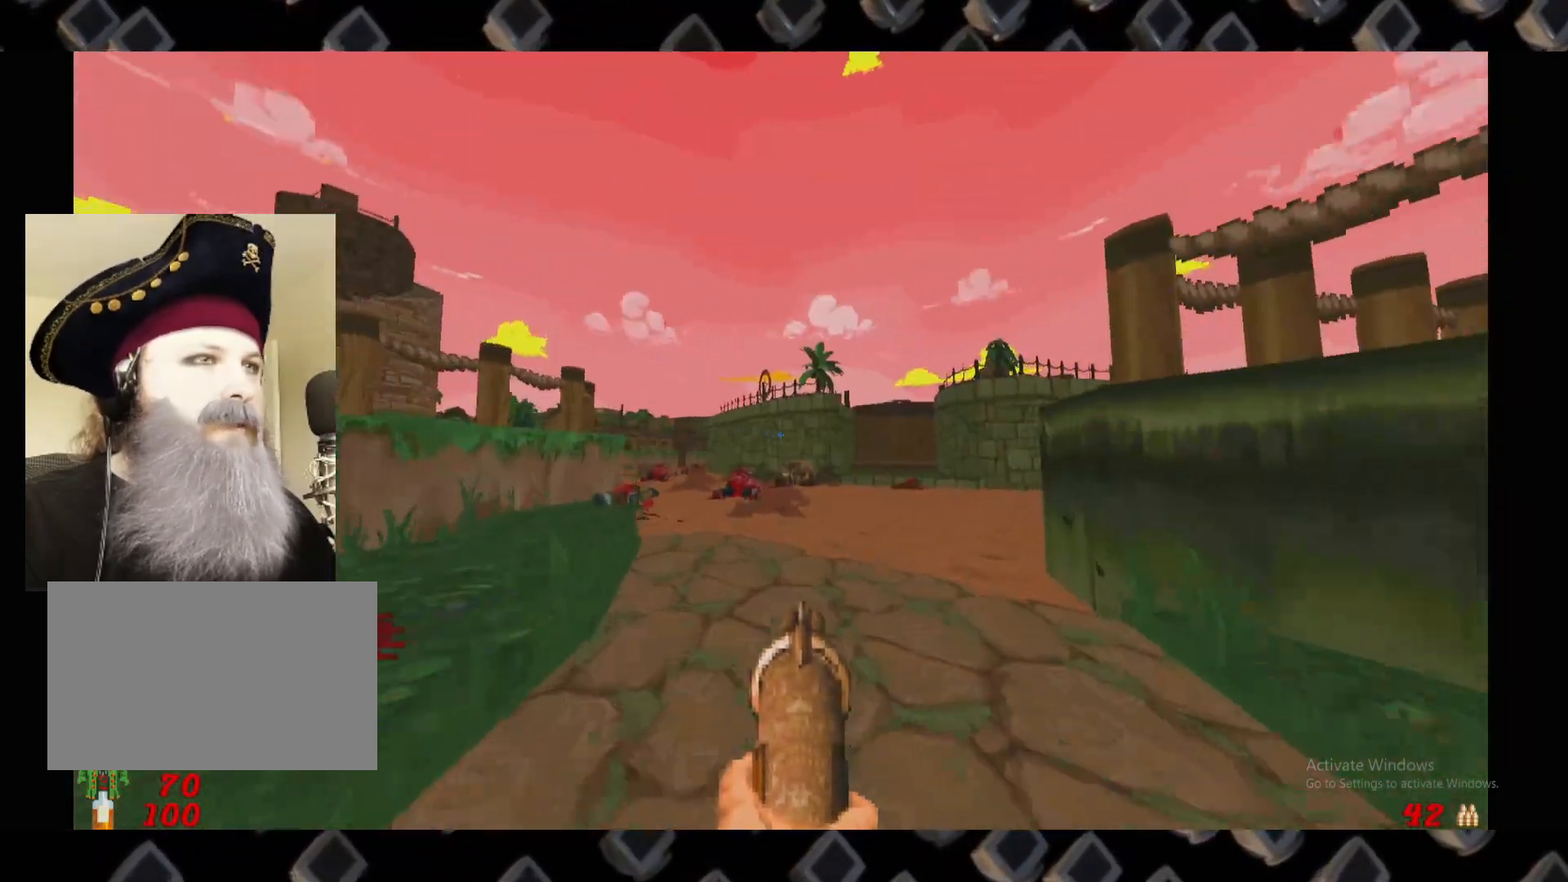
{"keys": ["w"], "mouse": [], "events": [[400, "w", "down"]]}
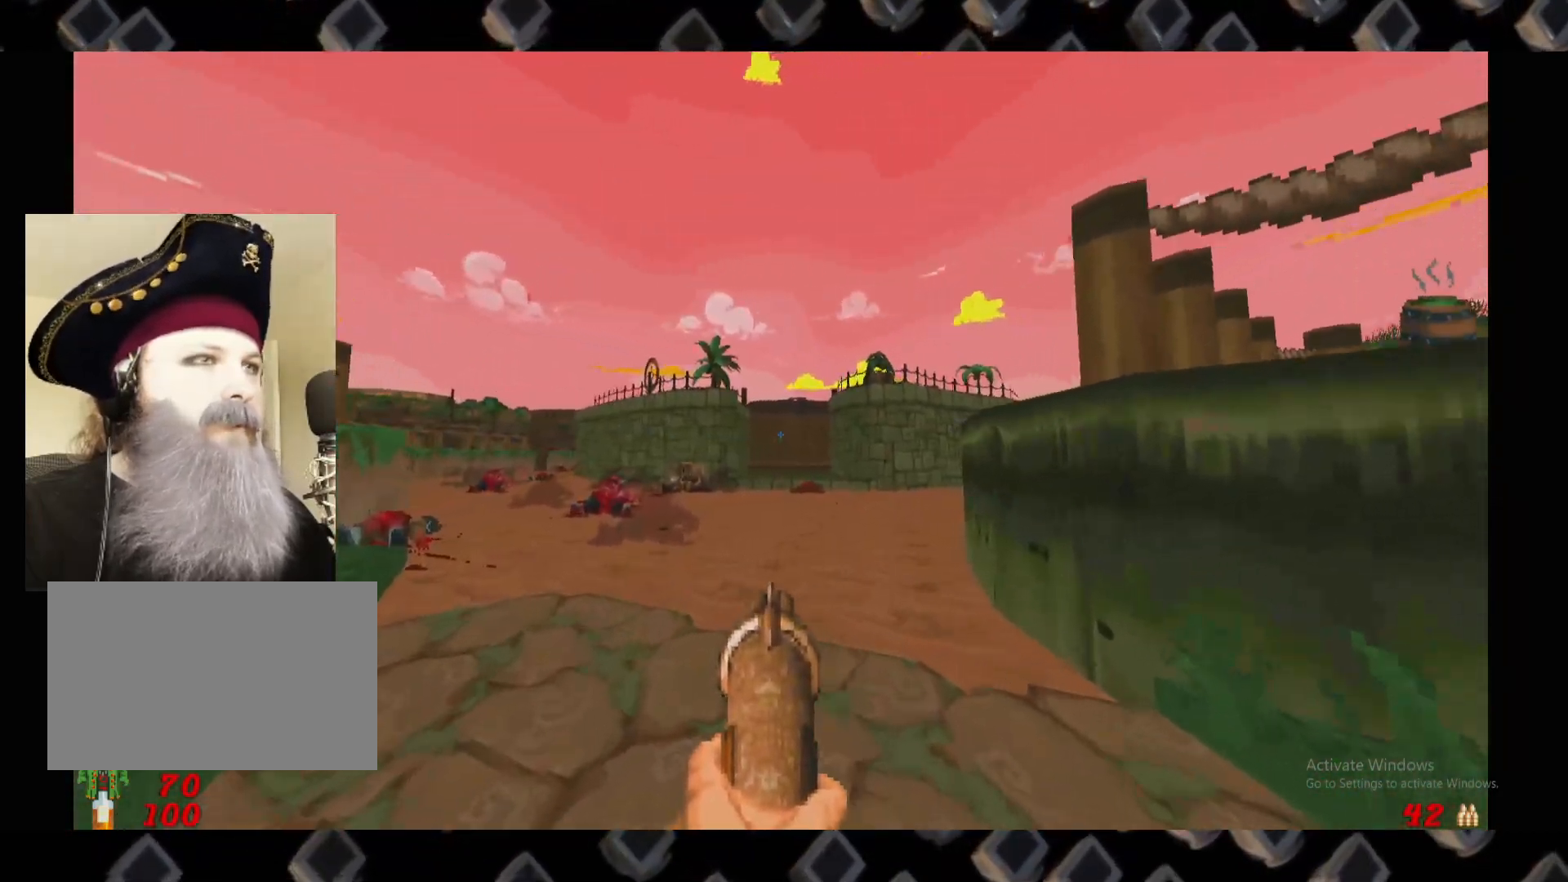
{"keys": [], "mouse": [], "events": [[60, "w", "up"], [300, "d", "down"], [440, "d", "up"]]}
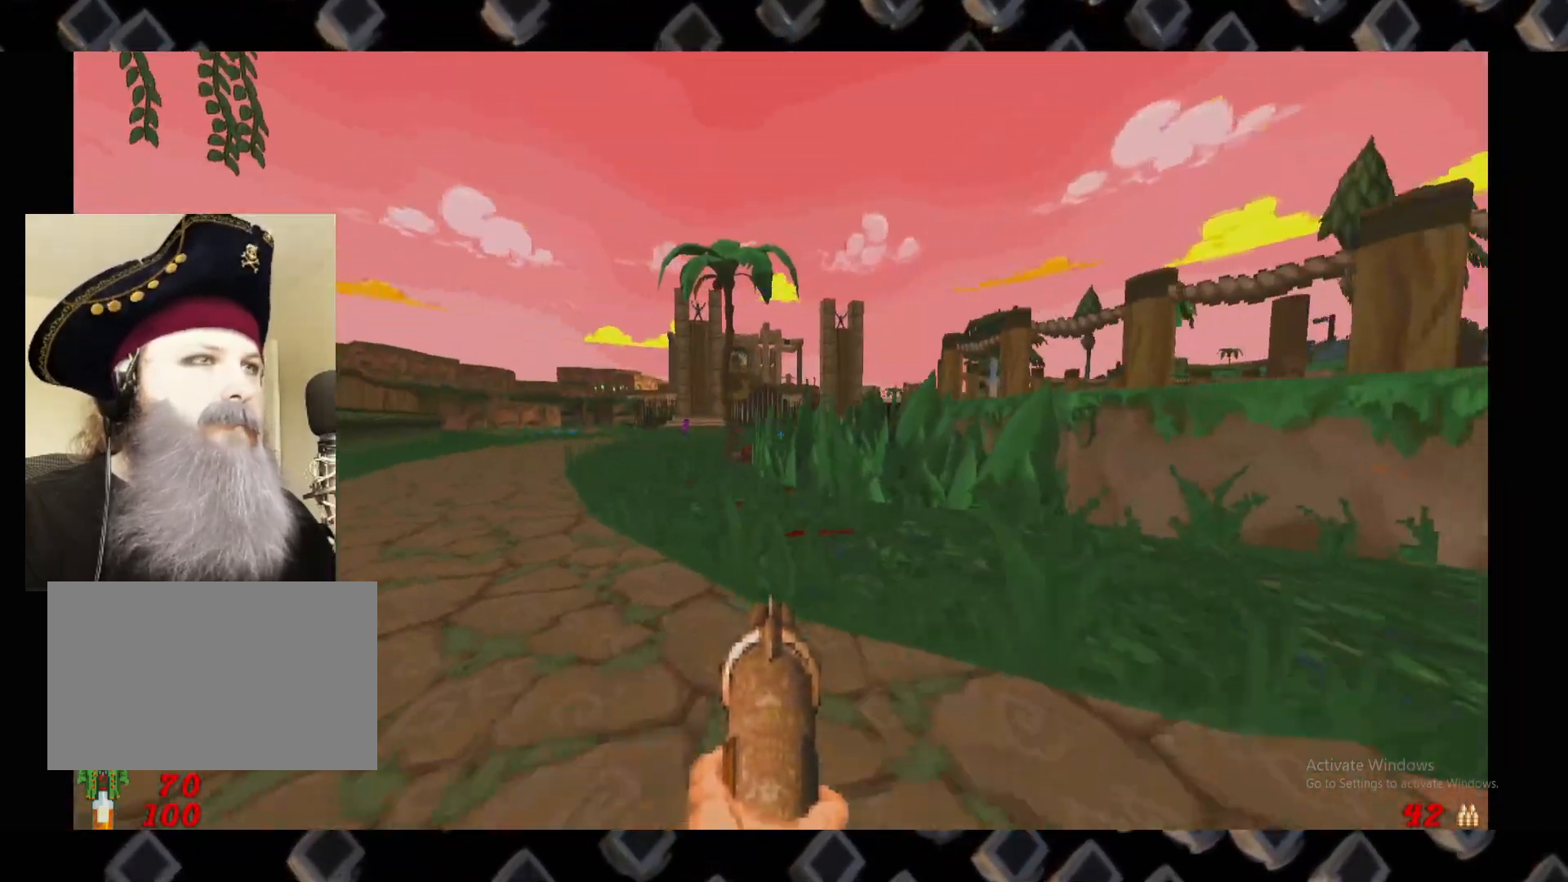
{"keys": ["a", "w"], "mouse": [], "events": [[120, "w", "down"], [160, "a", "down"], [260, "w", "up"], [360, "w", "down"]]}
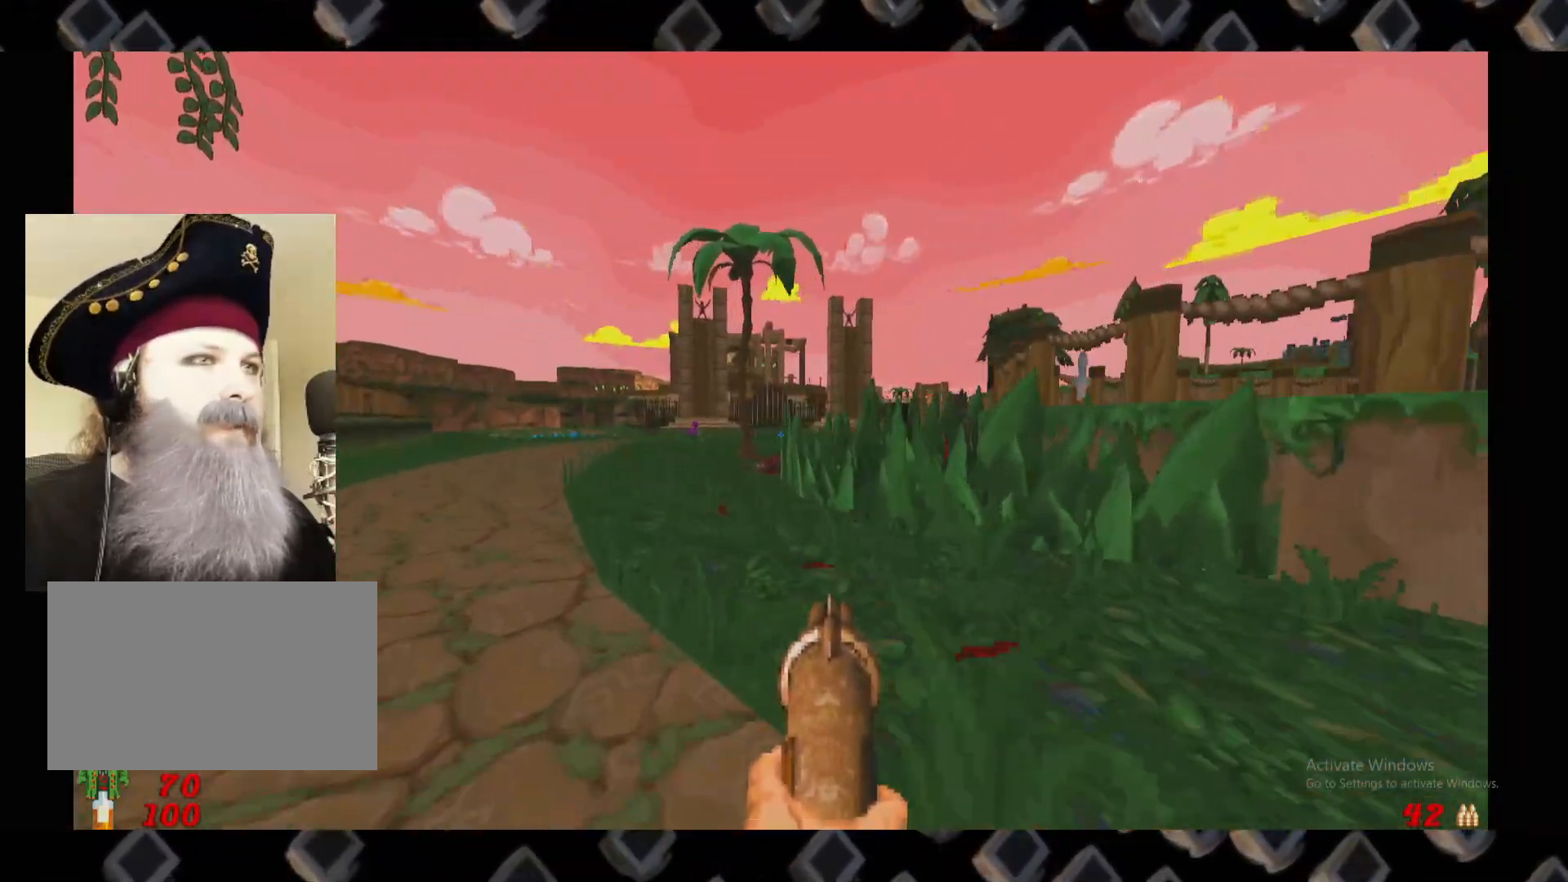
{"keys": ["w"], "mouse": [], "events": [[280, "a", "up"]]}
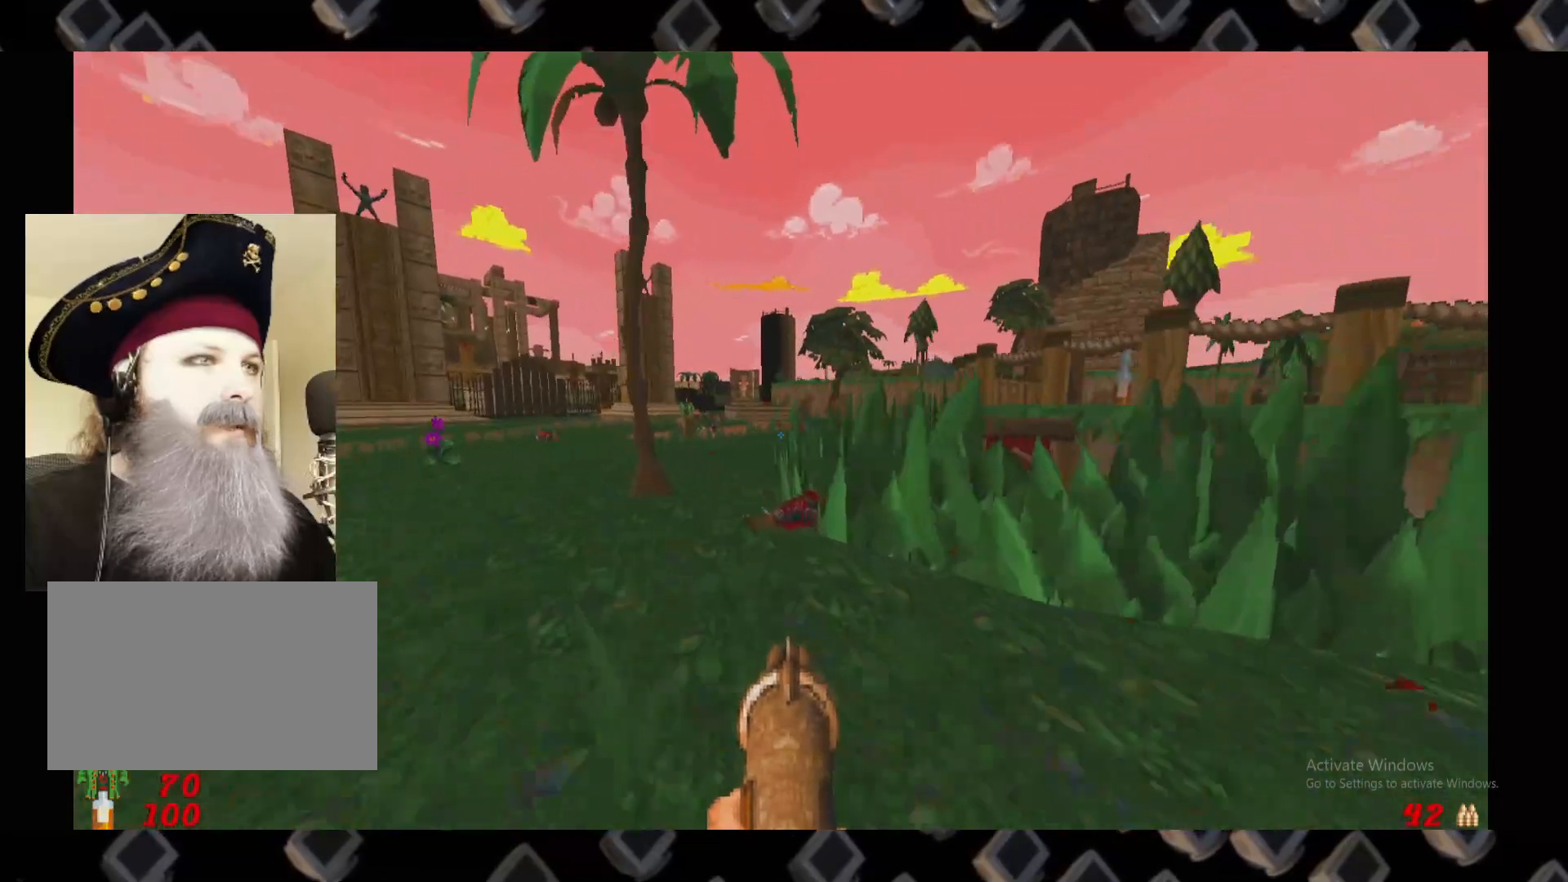
{"keys": [], "mouse": [], "events": [[60, "w", "up"], [200, "a", "down"], [240, "w", "down"], [340, "w", "up"], [440, "a", "up"]]}
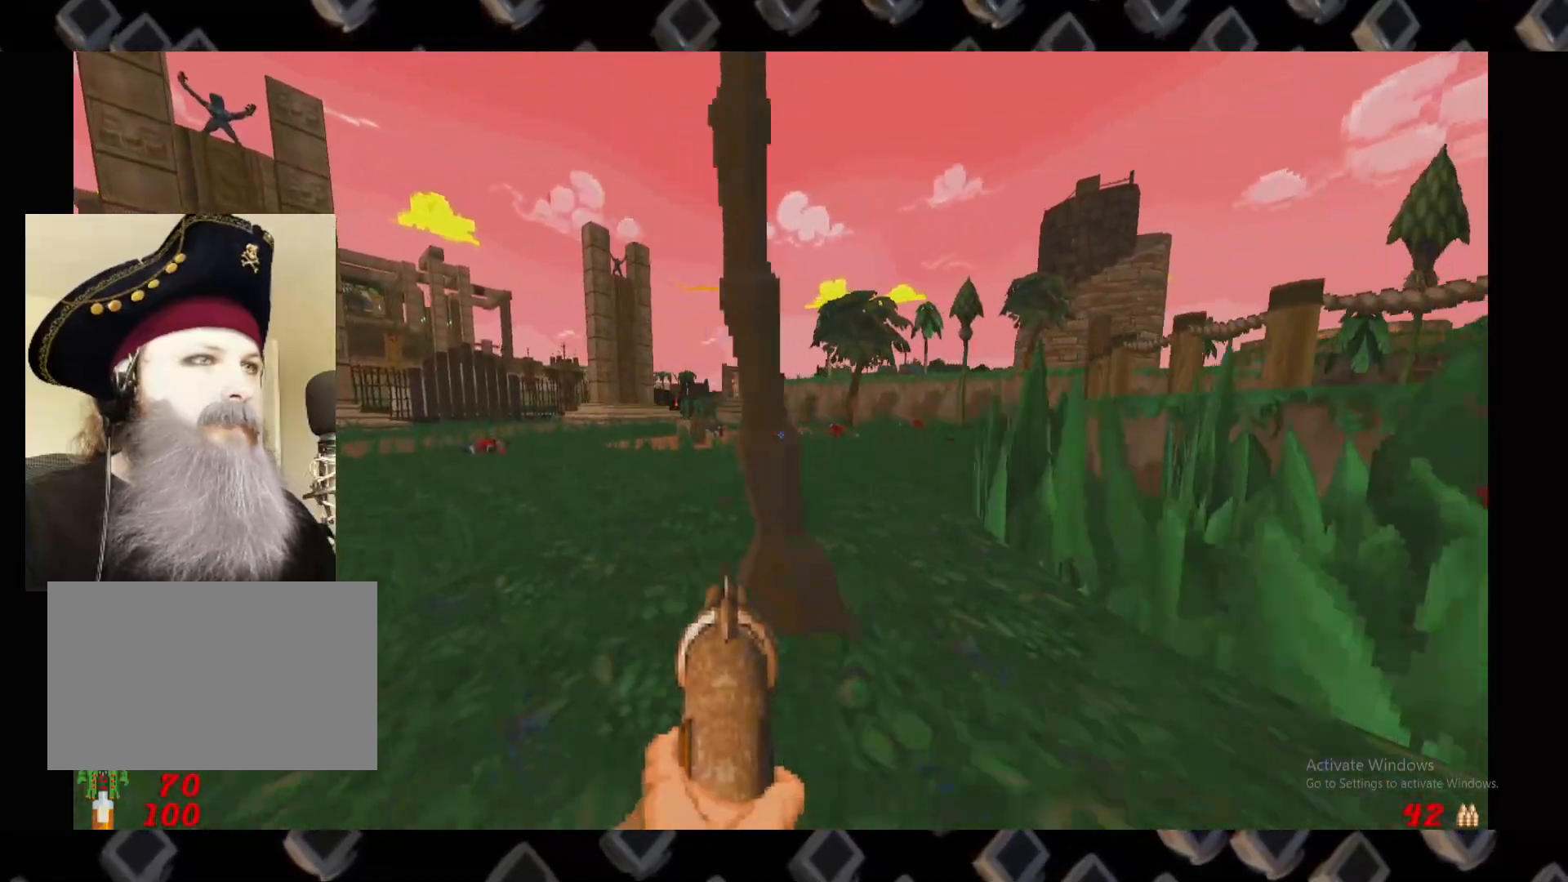
{"keys": [], "mouse": [], "events": []}
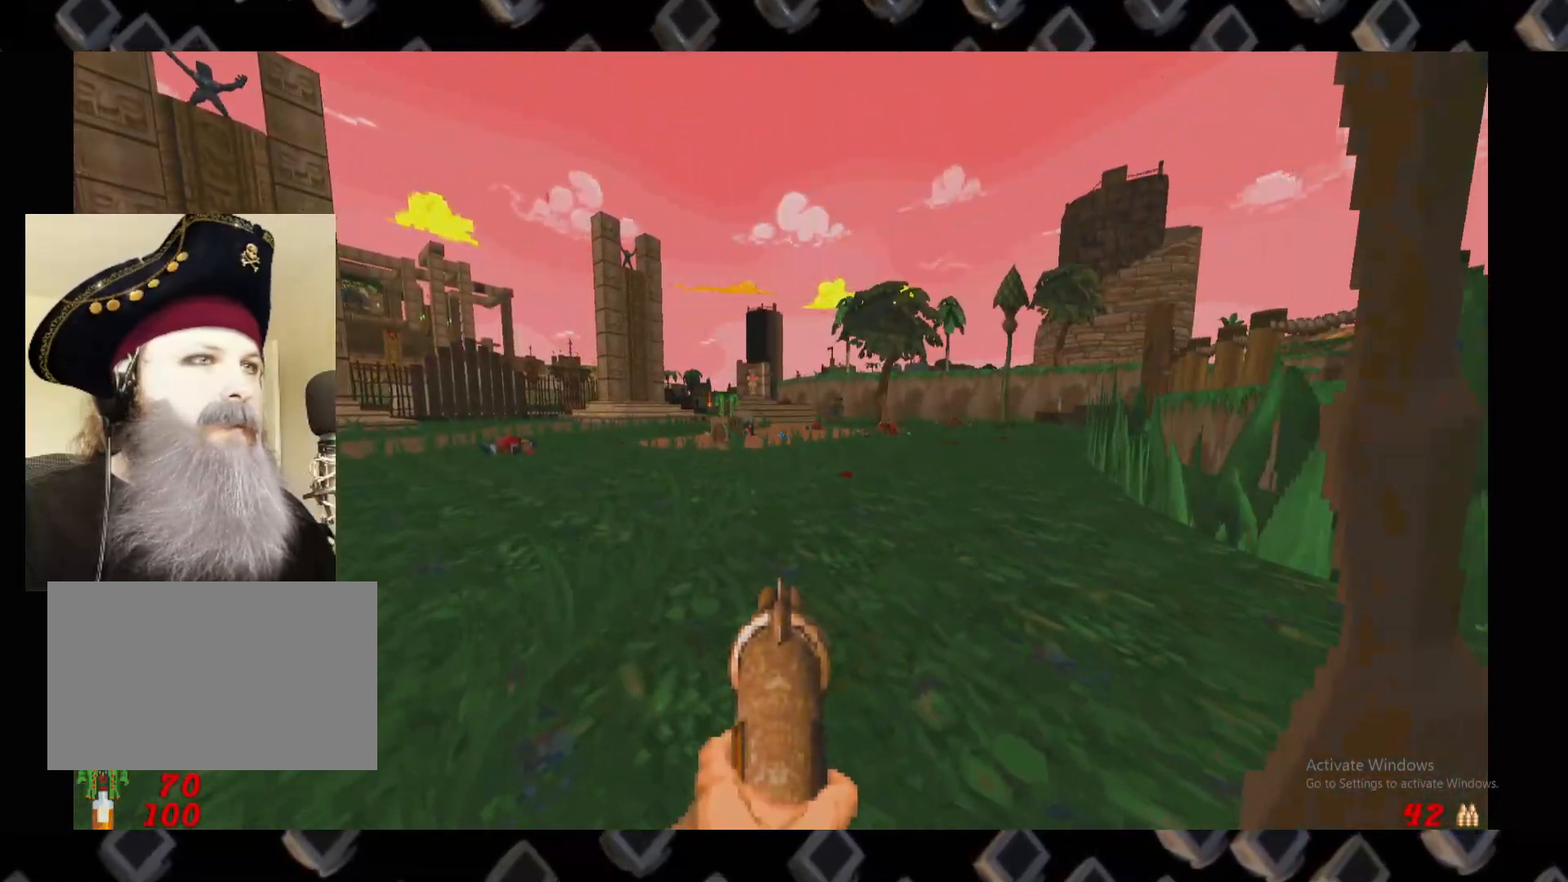
{"keys": [], "mouse": [], "events": [[200, "a", "down"], [380, "a", "up"]]}
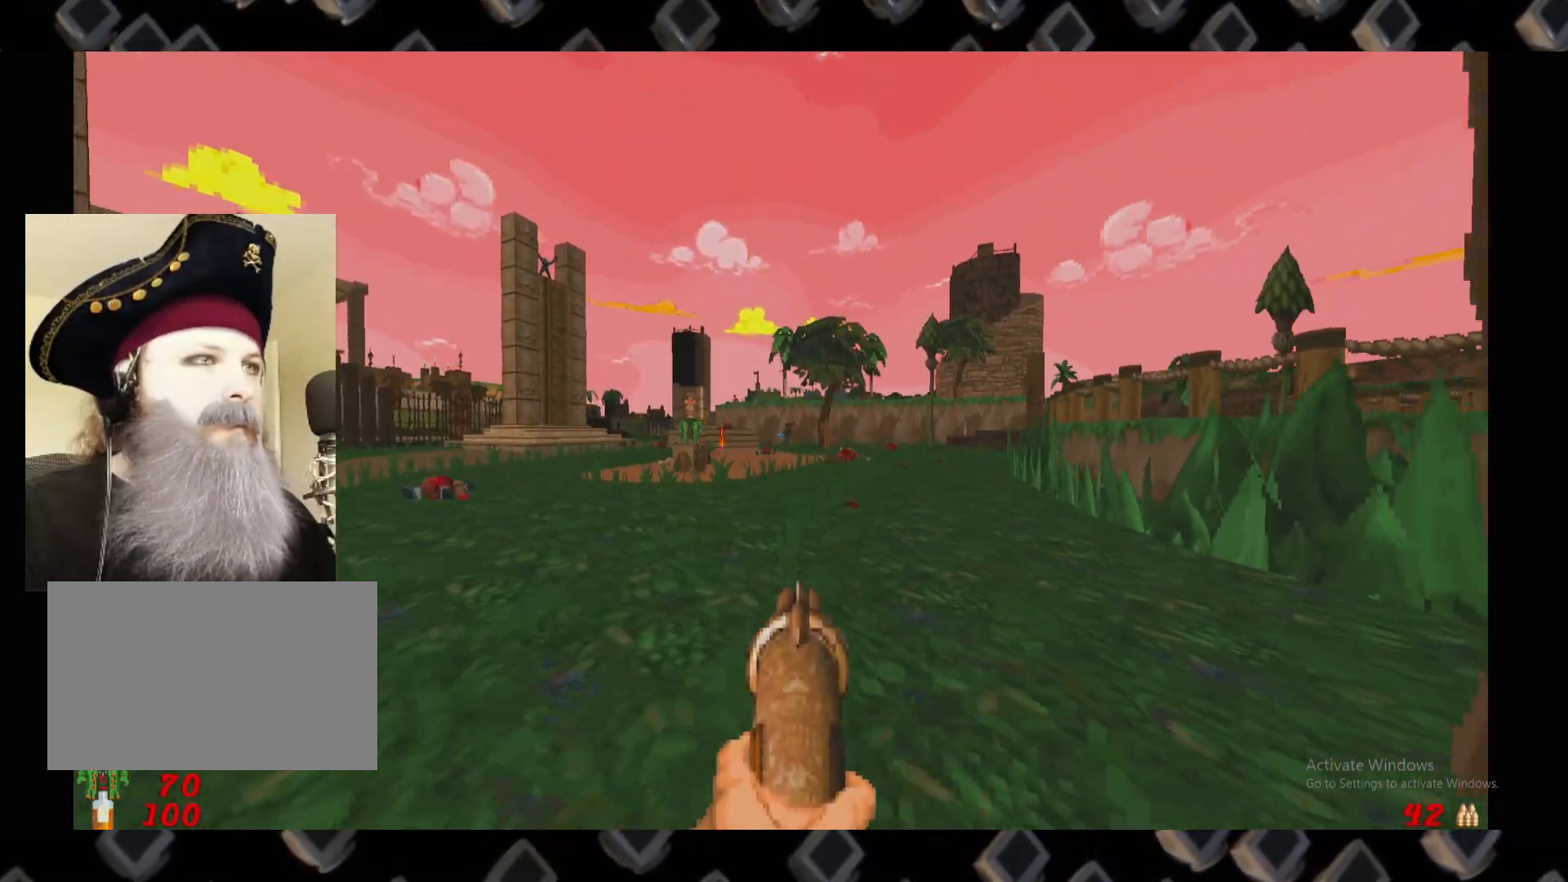
{"keys": [], "mouse": [], "events": []}
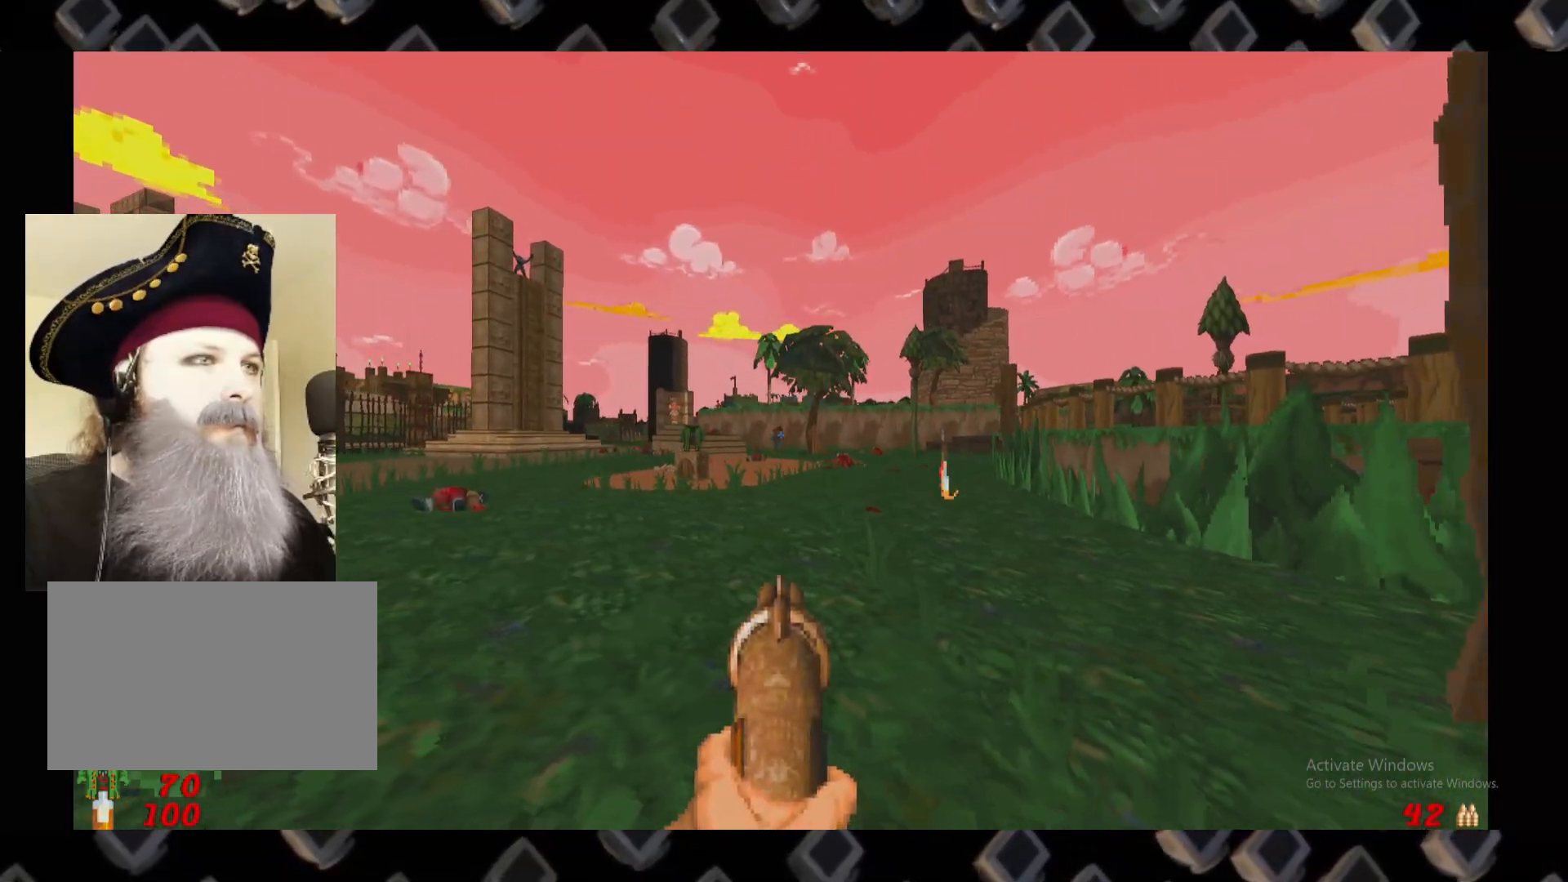
{"keys": [], "mouse": ["left"], "events": [[20, "mouse_left", "down"]]}
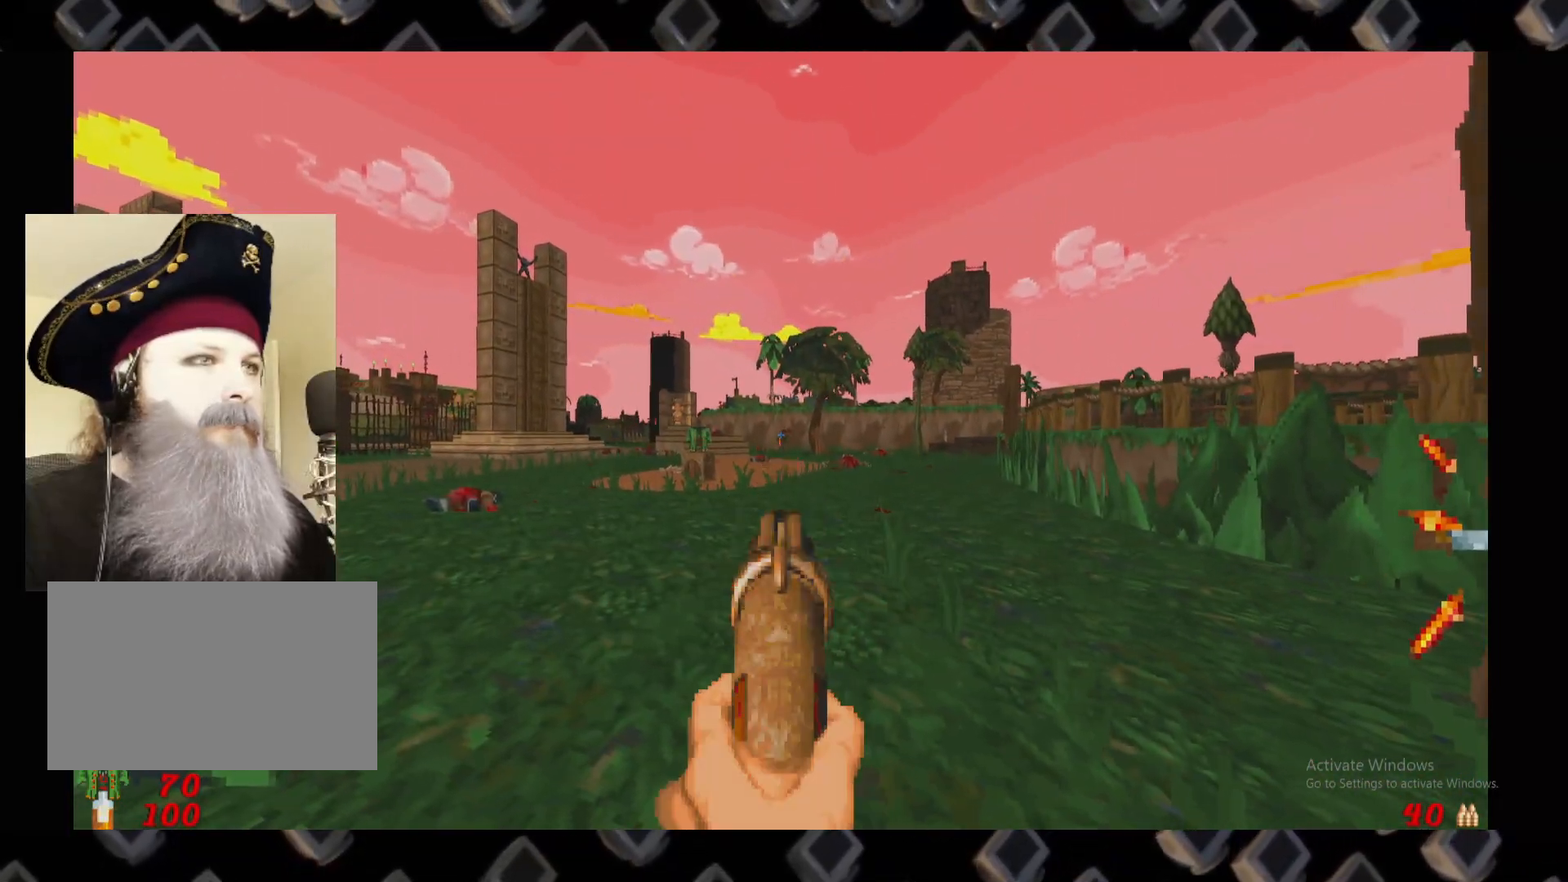
{"keys": ["a", "s"], "mouse": [], "events": [[460, "a", "down"], [460, "mouse_left", "up"], [460, "s", "down"]]}
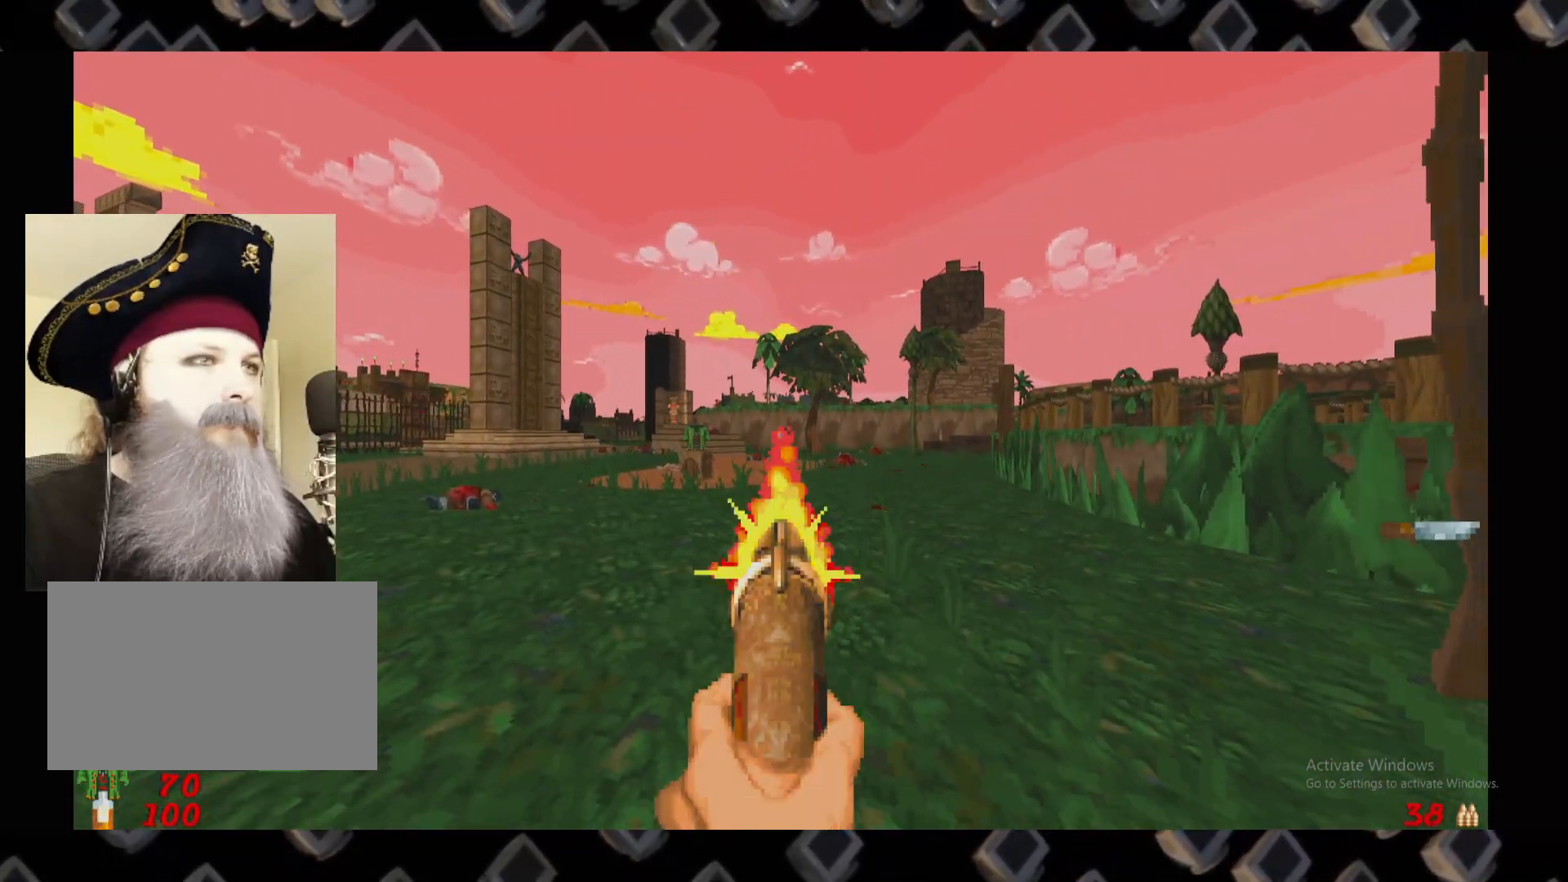
{"keys": [], "mouse": [], "events": [[60, "s", "up"], [100, "a", "up"]]}
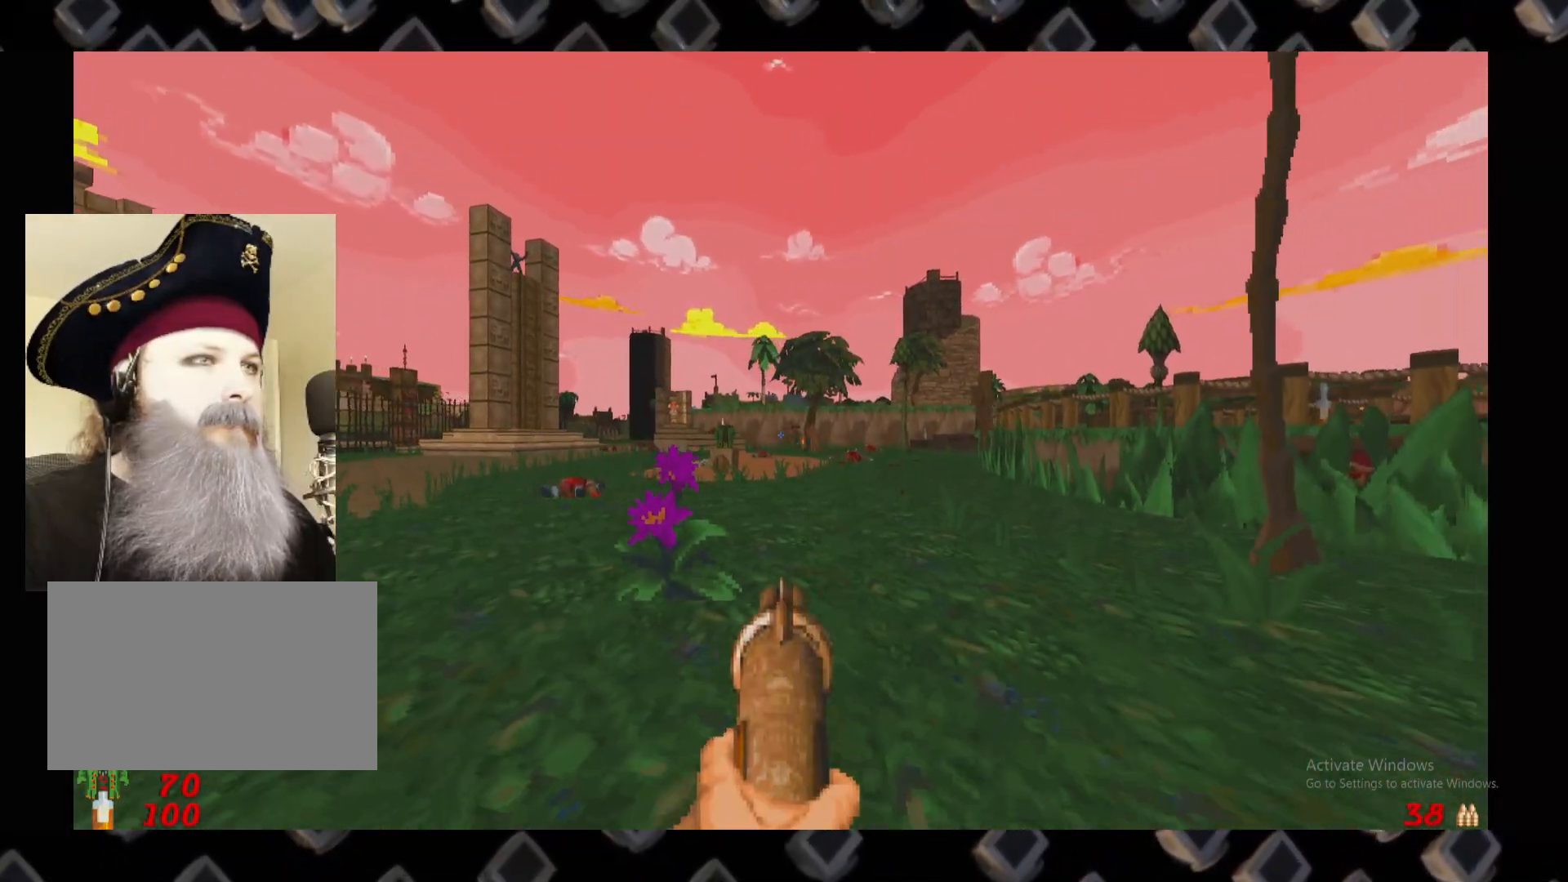
{"keys": [], "mouse": ["left"], "events": [[360, "mouse_left", "down"]]}
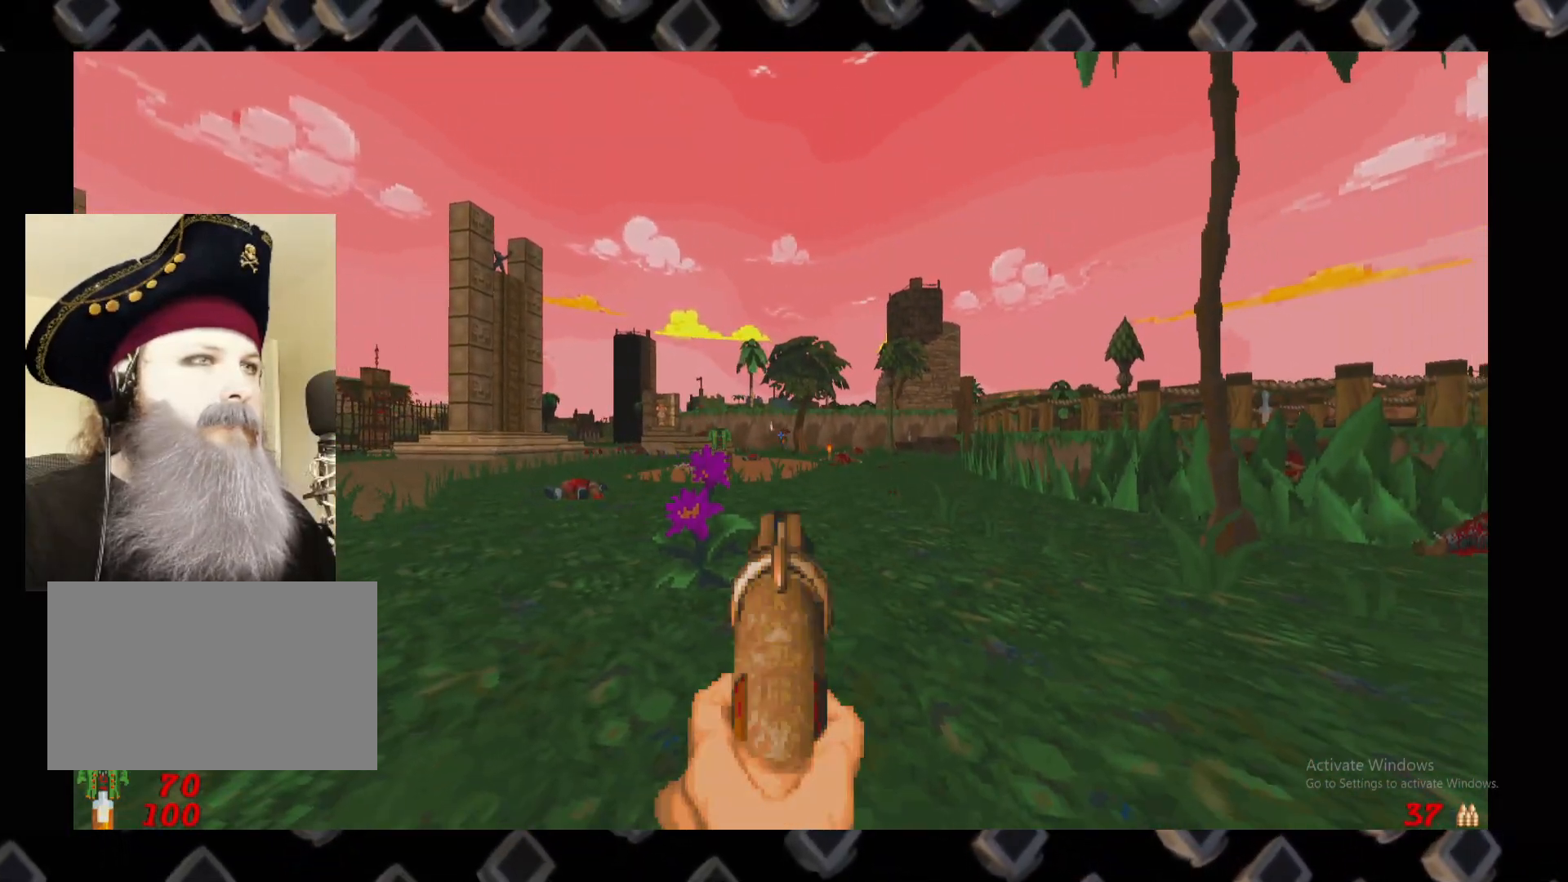
{"keys": ["a", "w"], "mouse": [], "events": [[320, "mouse_left", "up"], [380, "a", "down"], [420, "w", "down"]]}
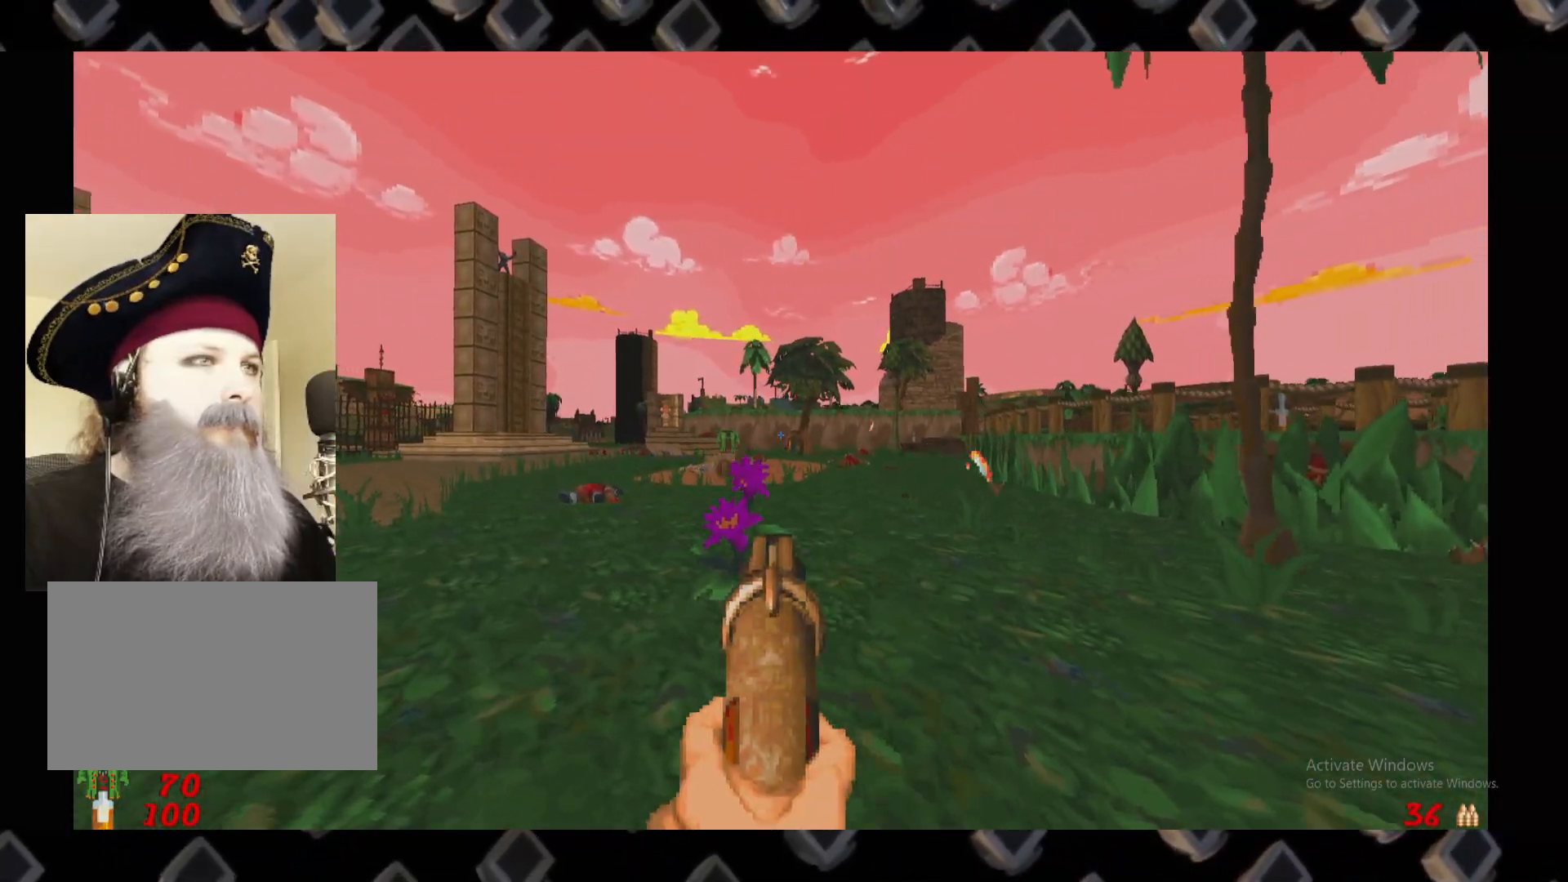
{"keys": [], "mouse": [], "events": [[100, "a", "up"], [160, "w", "up"]]}
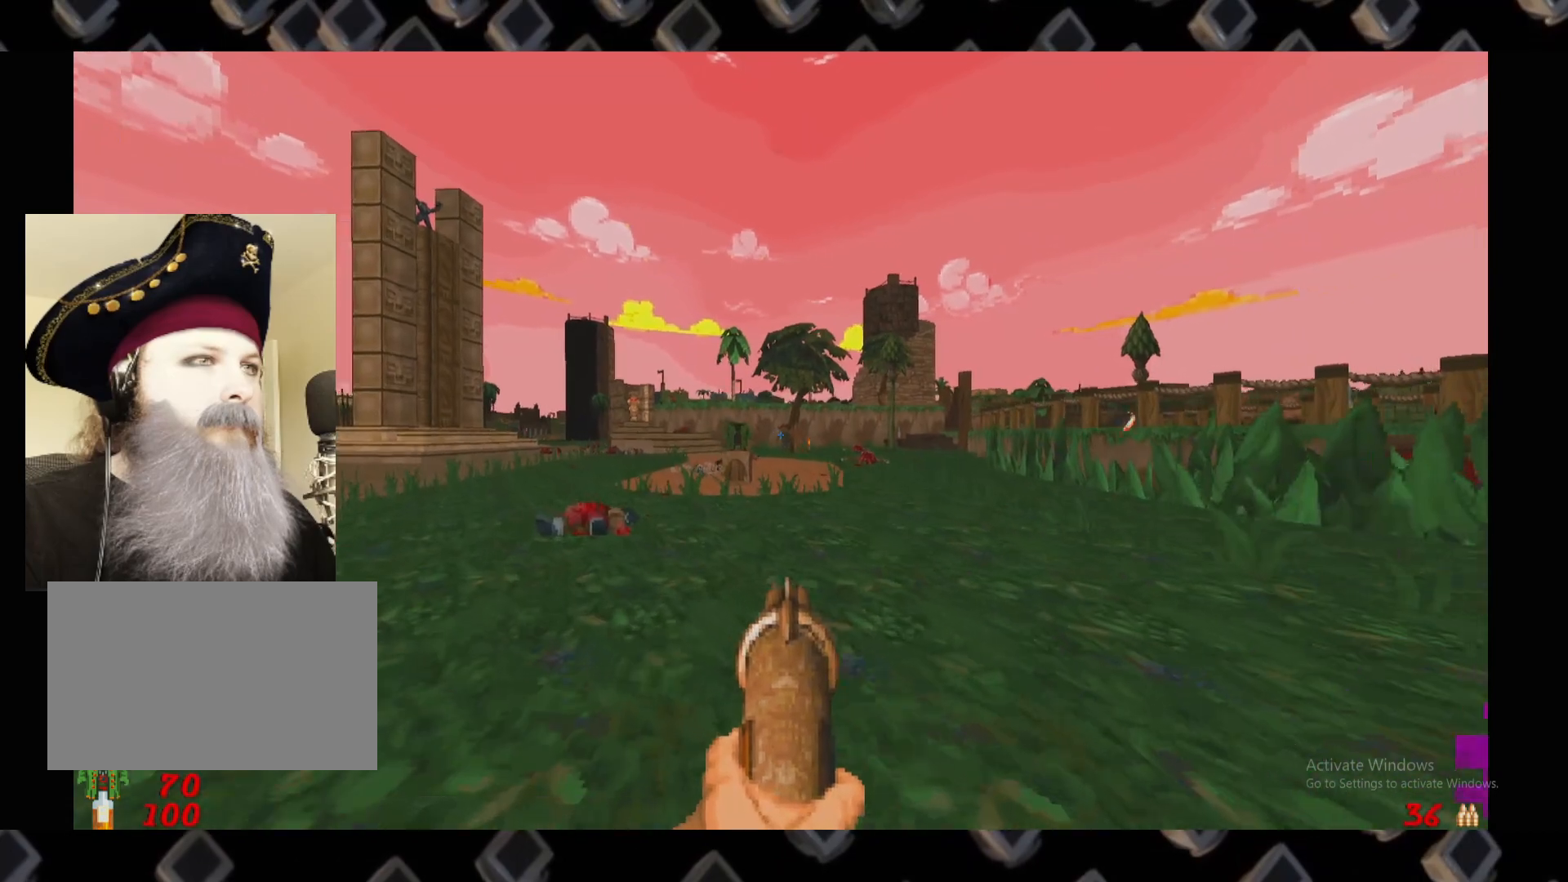
{"keys": [], "mouse": ["left"], "events": [[80, "mouse_left", "down"]]}
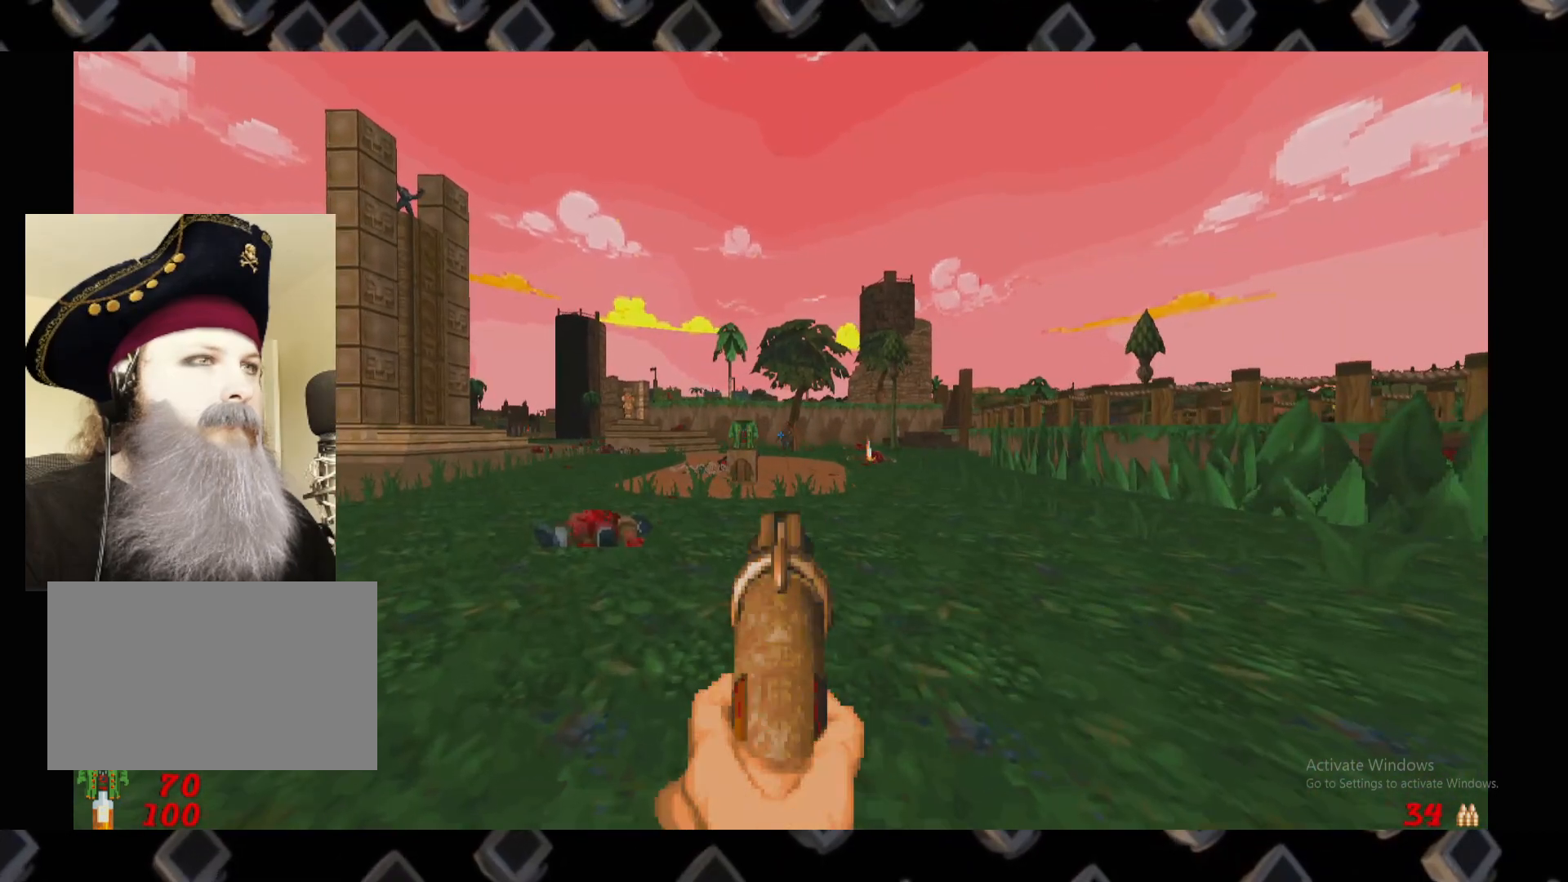
{"keys": [], "mouse": [], "events": [[40, "mouse_left", "up"], [220, "w", "down"], [420, "w", "up"]]}
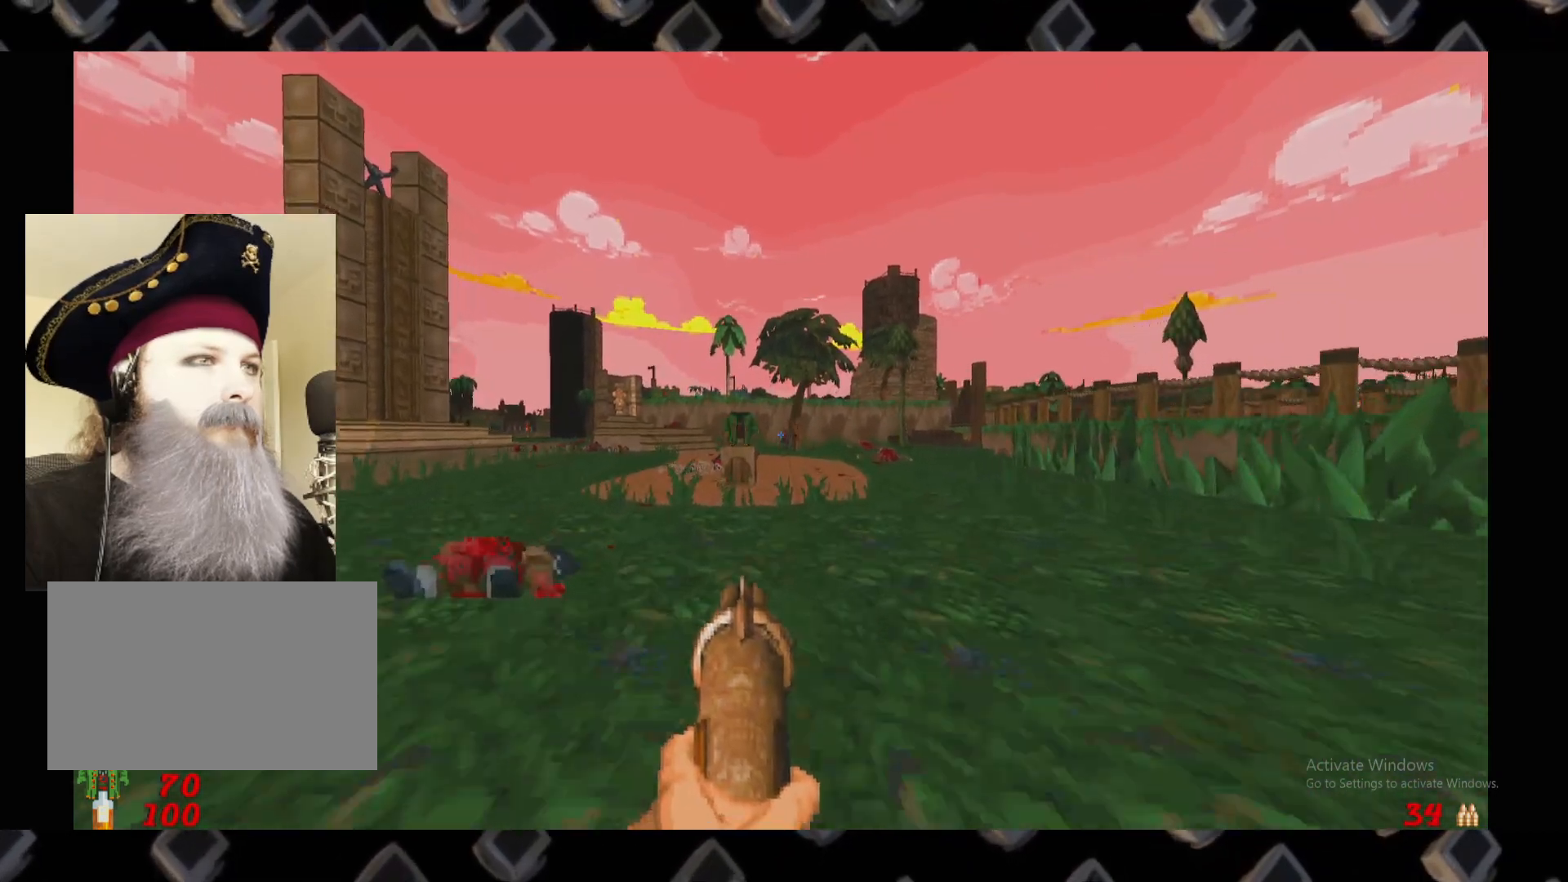
{"keys": [], "mouse": [], "events": [[300, "d", "down"], [380, "w", "down"], [440, "d", "up"], [480, "w", "up"]]}
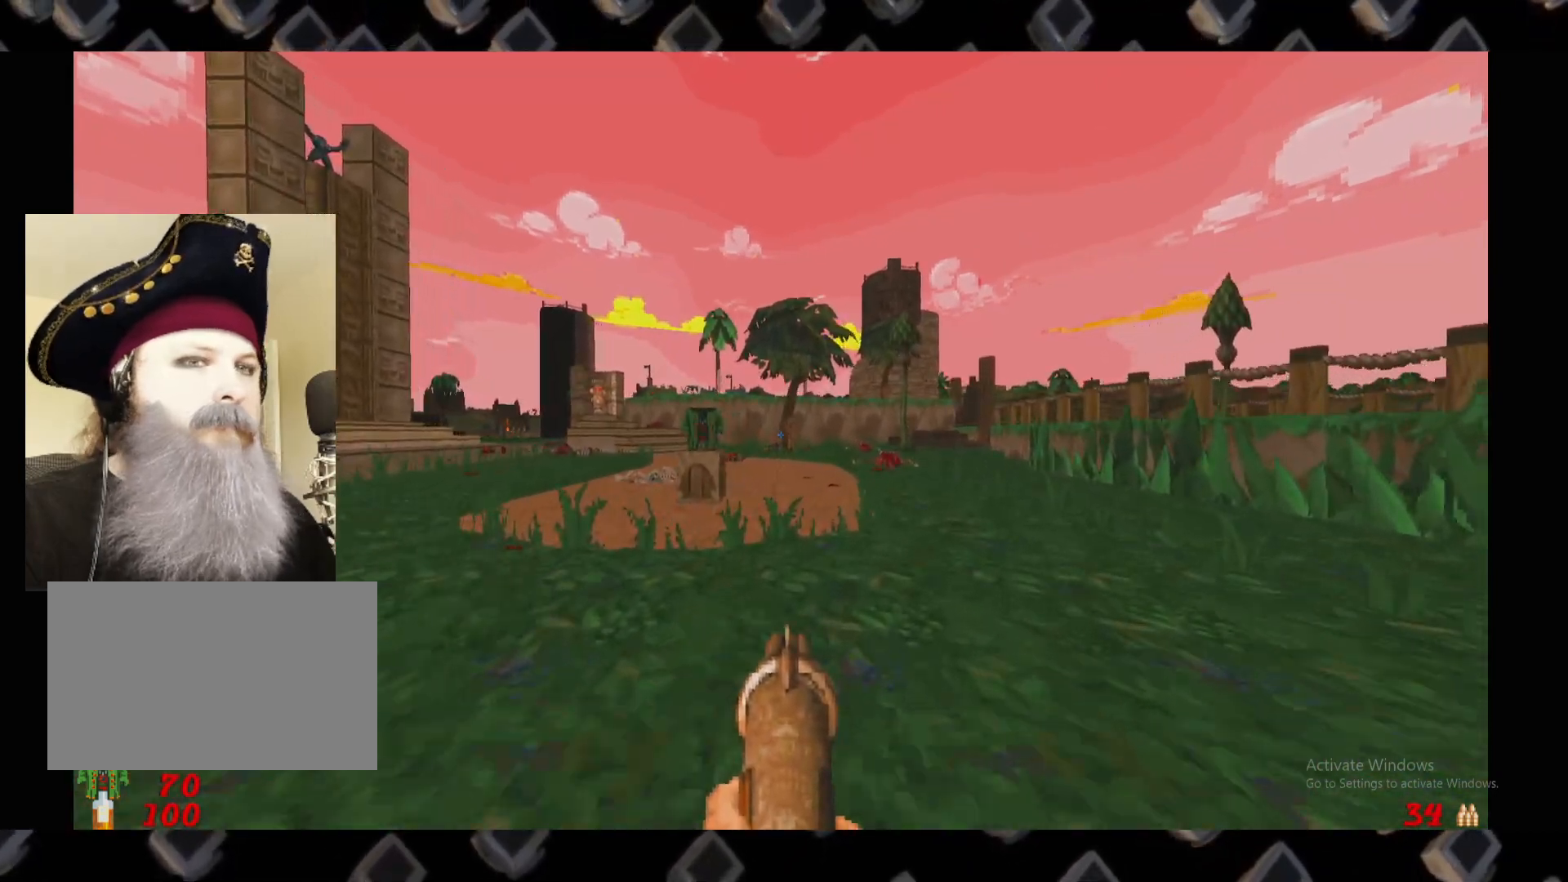
{"keys": ["d"], "mouse": [], "events": [[360, "d", "down"]]}